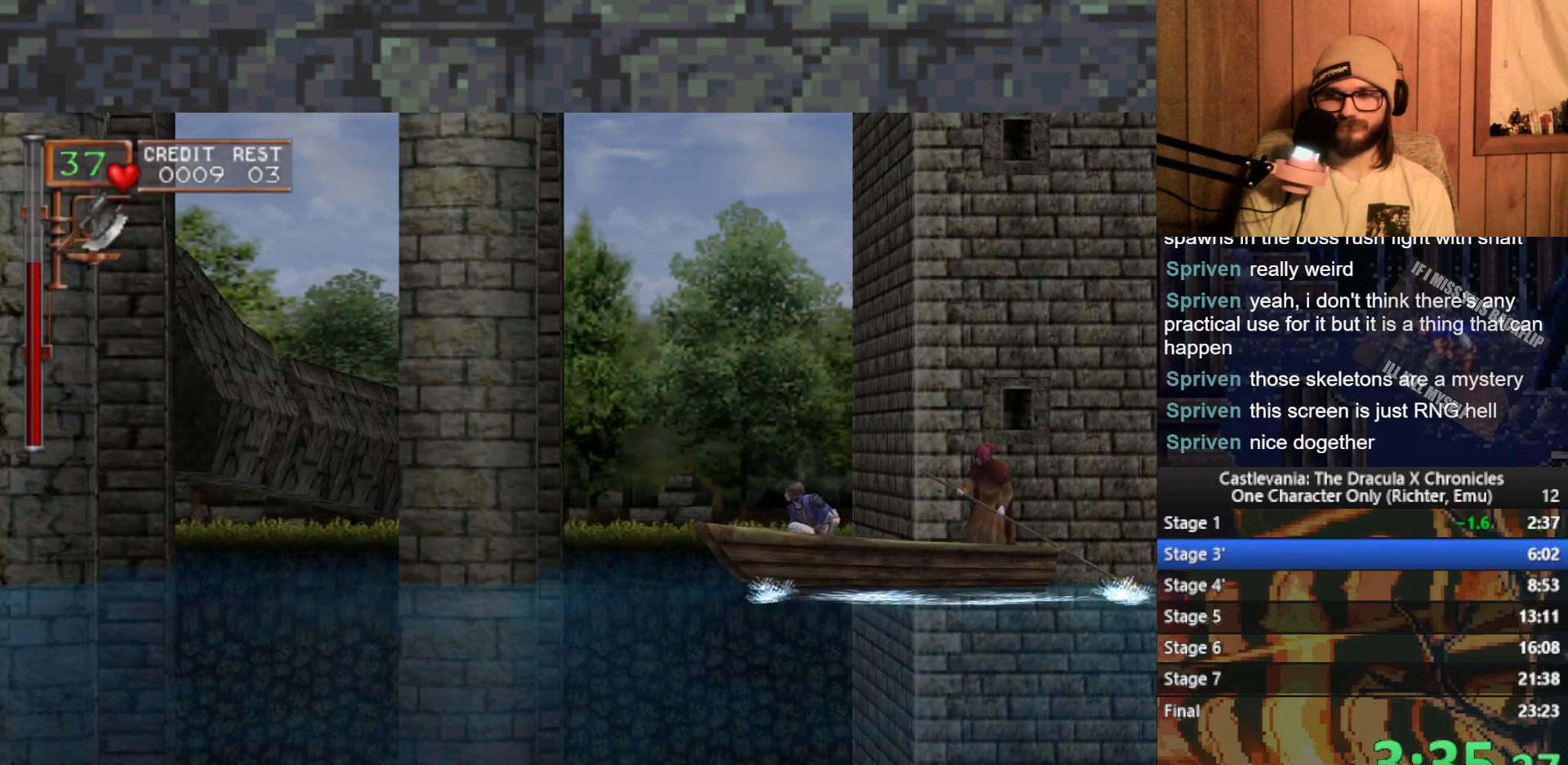
Gameplay with a controller (Xbox layout); each line is a JSON object with the inputs held at the frame after it. "events" lists button and stick changes between this image and that frame as [ms after this image, input, new state], when the widget could be followed in between. Not read: right_stick.
{"buttons": [], "left_stick": "center", "events": [[100, "left_stick", "center"], [183, "left_stick", "down"], [283, "left_stick", "center"], [367, "left_stick", "down"], [467, "left_stick", "center"]]}
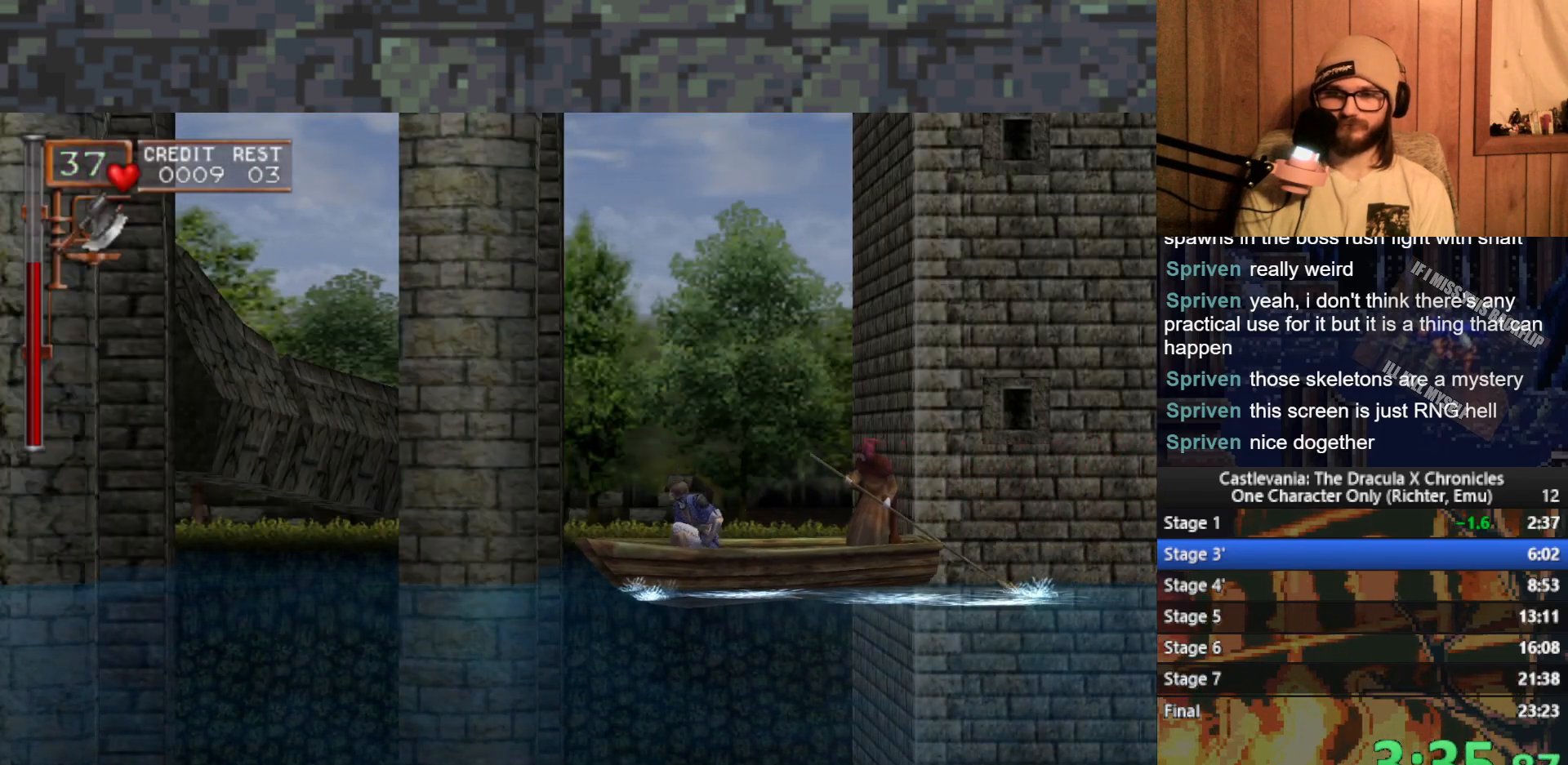
{"buttons": [], "left_stick": "down", "events": [[50, "left_stick", "down"], [167, "left_stick", "center"], [233, "left_stick", "down"], [350, "left_stick", "center"], [433, "left_stick", "down"]]}
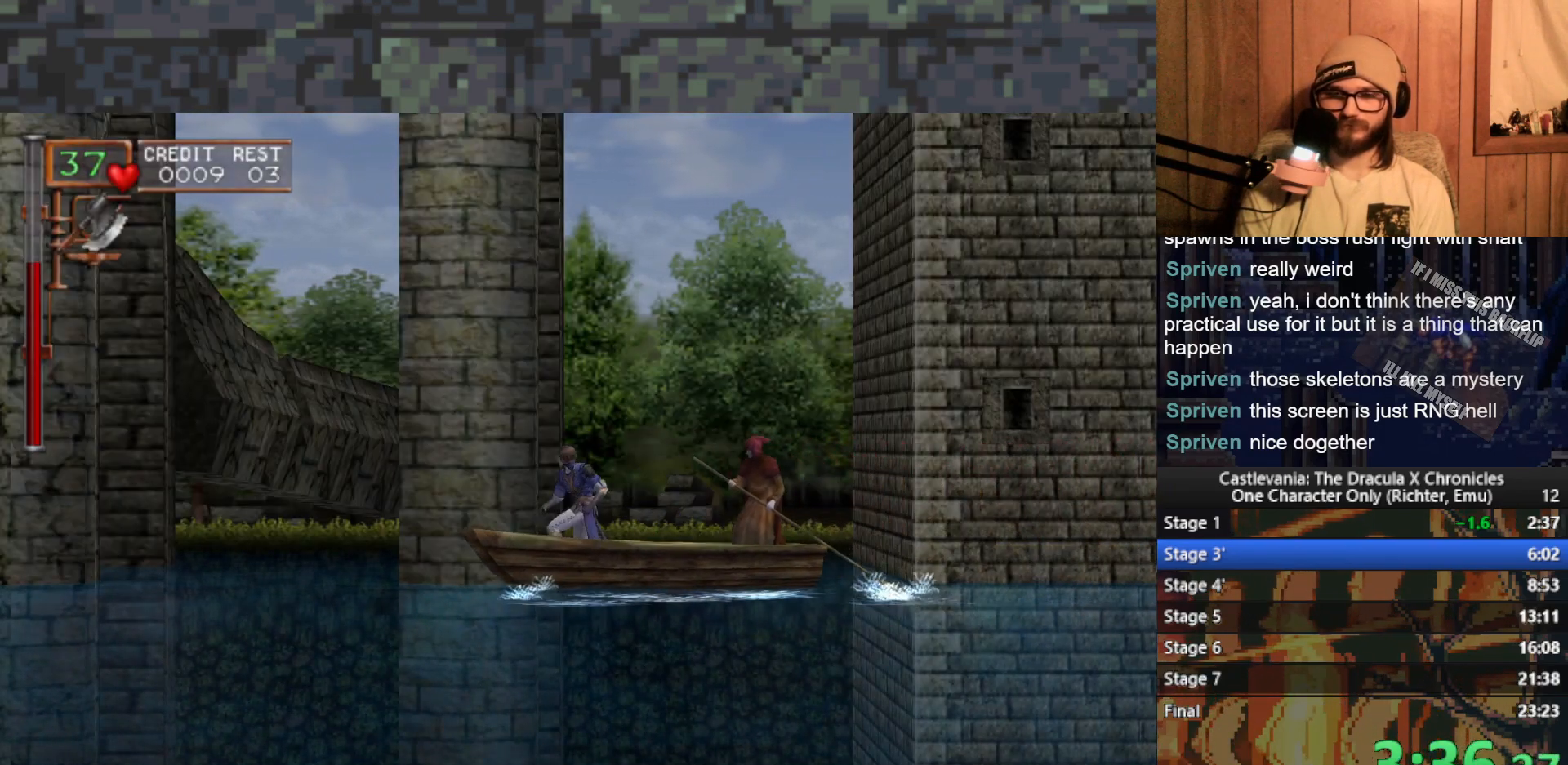
{"buttons": [], "left_stick": "down", "events": [[67, "left_stick", "center"], [133, "left_stick", "down"], [217, "left_stick", "center"], [300, "left_stick", "down"], [400, "left_stick", "center"], [500, "left_stick", "down"]]}
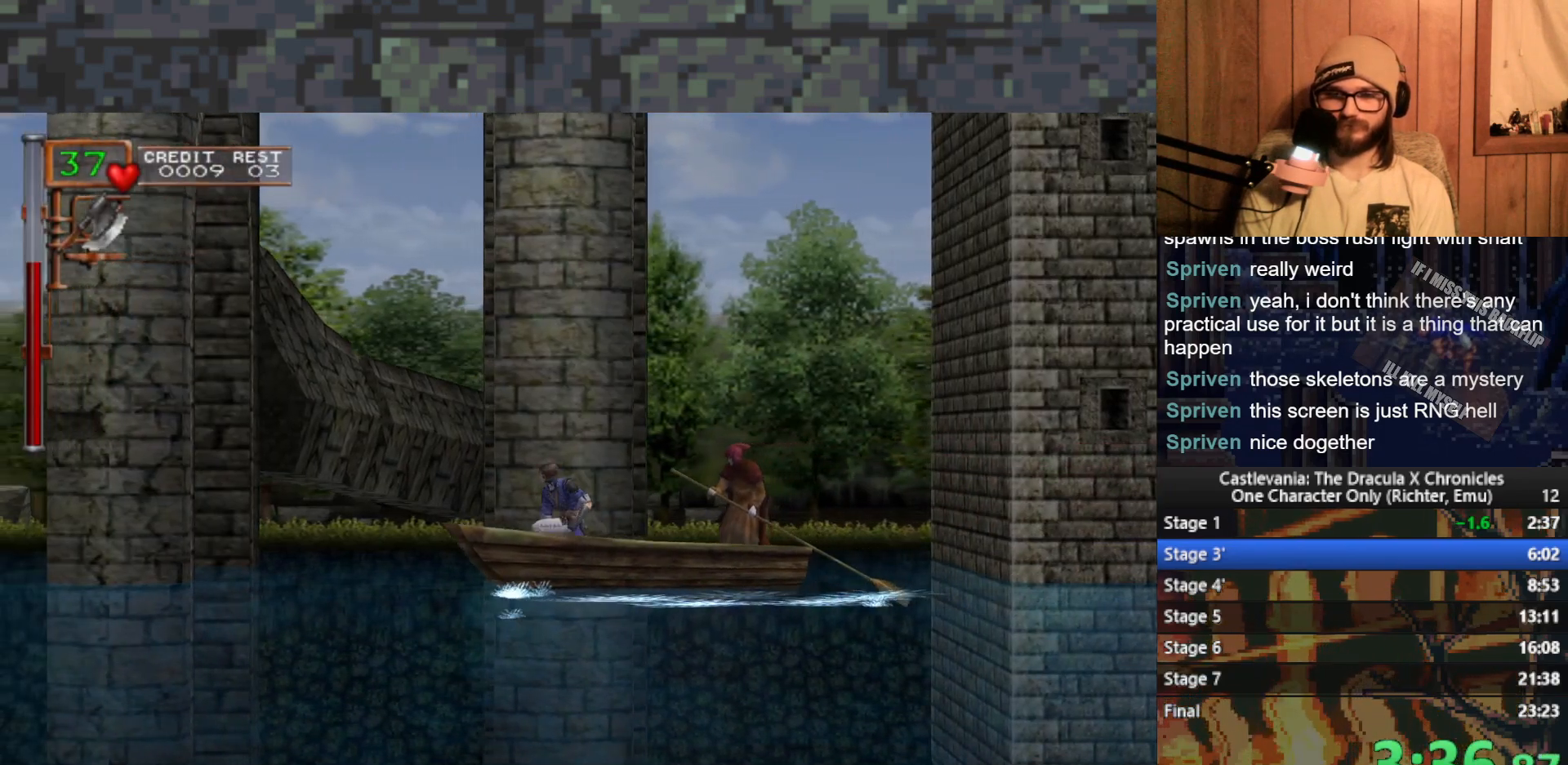
{"buttons": [], "left_stick": "center", "events": [[100, "left_stick", "center"], [183, "left_stick", "down"], [317, "left_stick", "center"], [367, "left_stick", "down"], [483, "left_stick", "center"]]}
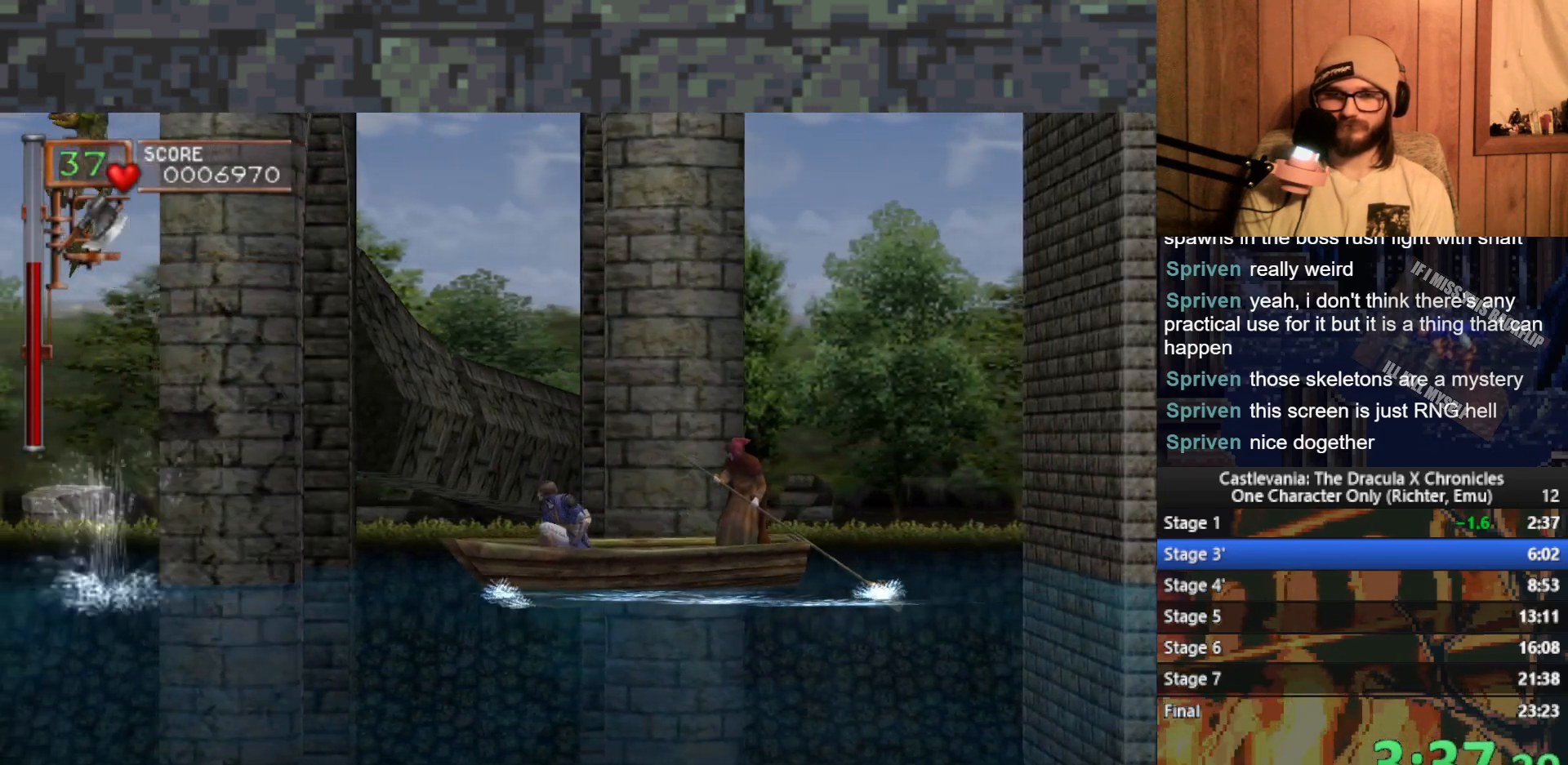
{"buttons": [], "left_stick": "center", "events": []}
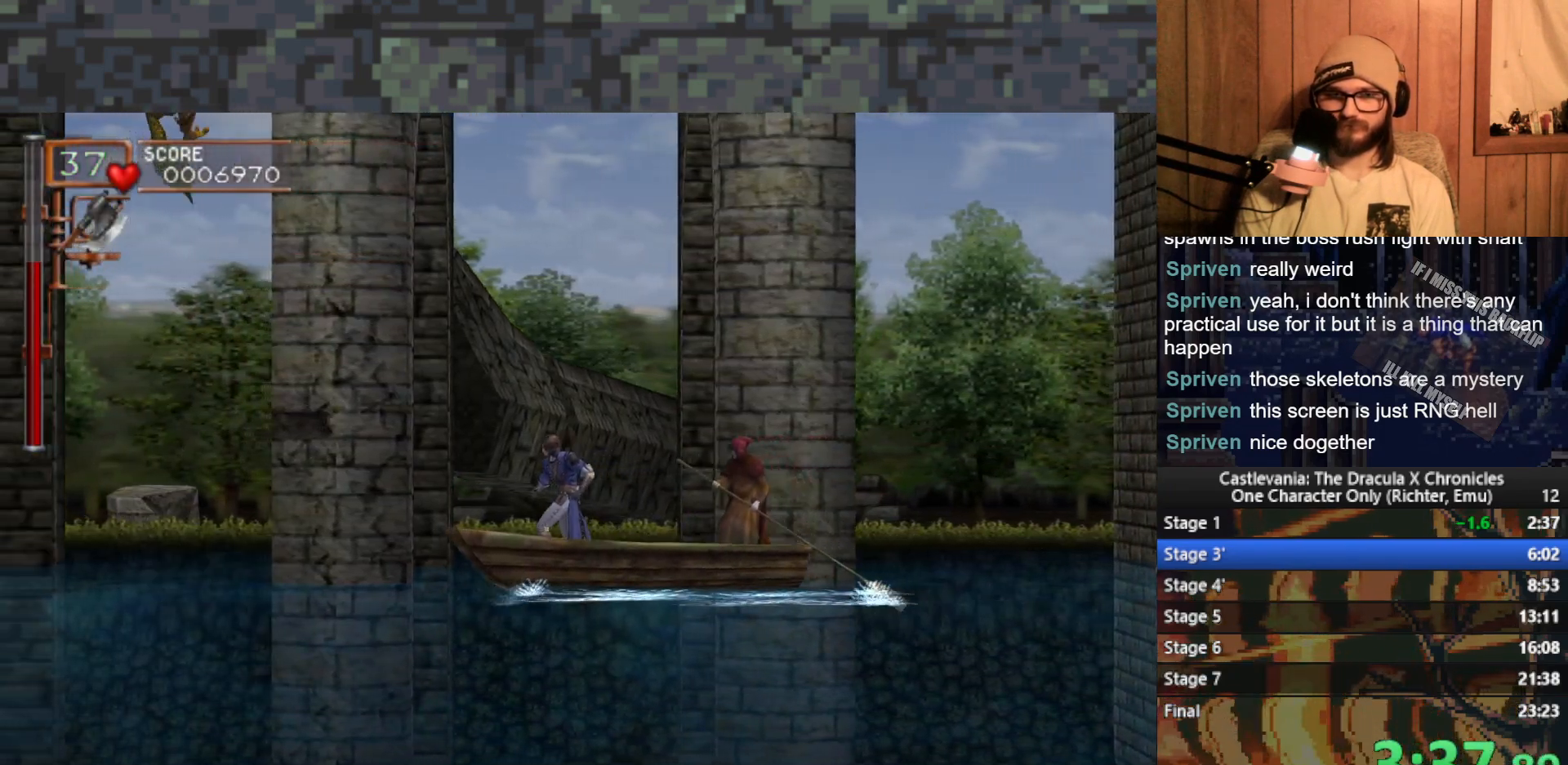
{"buttons": [], "left_stick": "center", "events": [[183, "left_stick", "left"], [200, "X", "down"], [267, "X", "up"], [333, "left_stick", "center"], [350, "X", "down"], [417, "X", "up"]]}
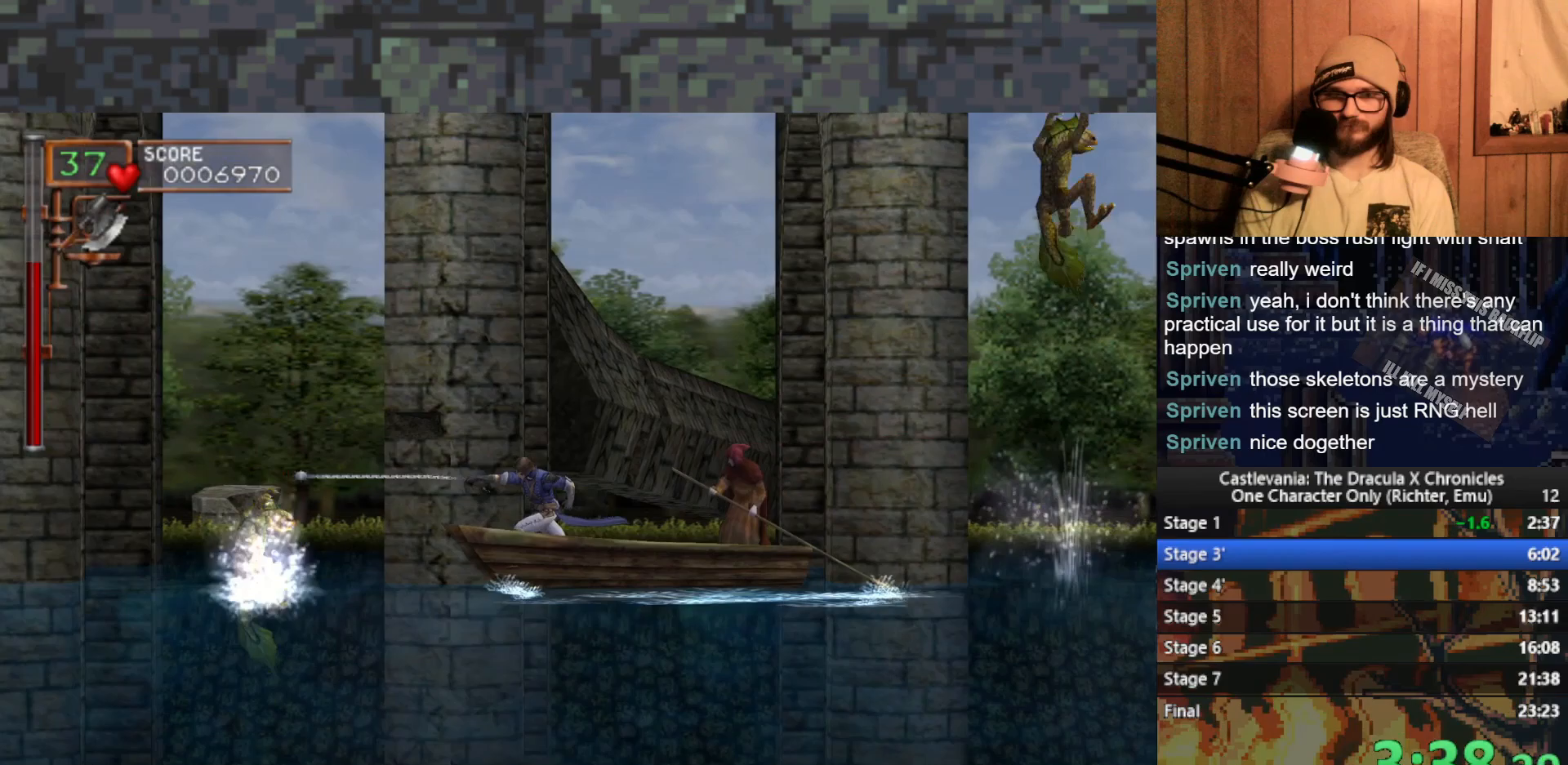
{"buttons": [], "left_stick": "center", "events": []}
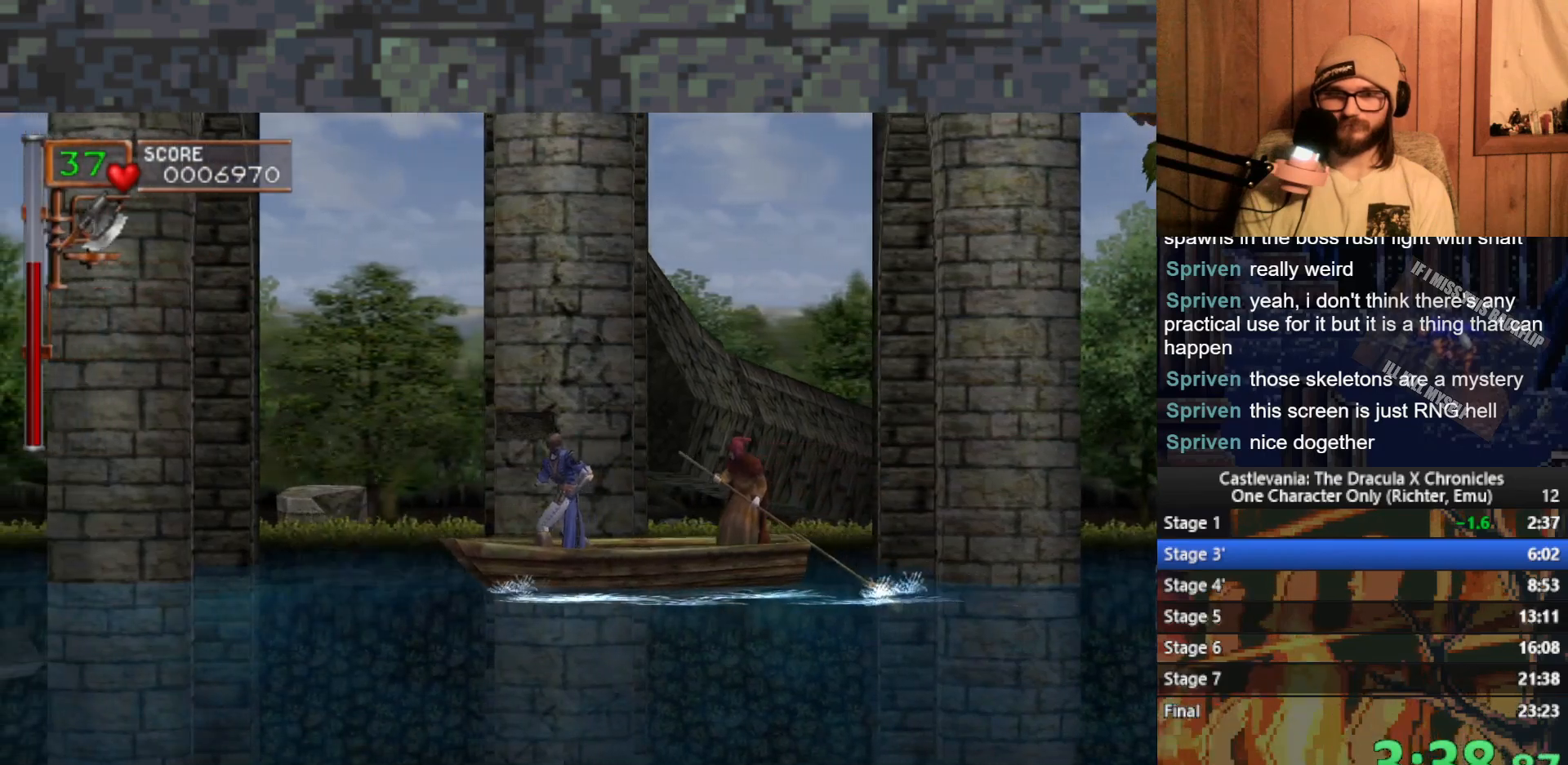
{"buttons": [], "left_stick": "center", "events": []}
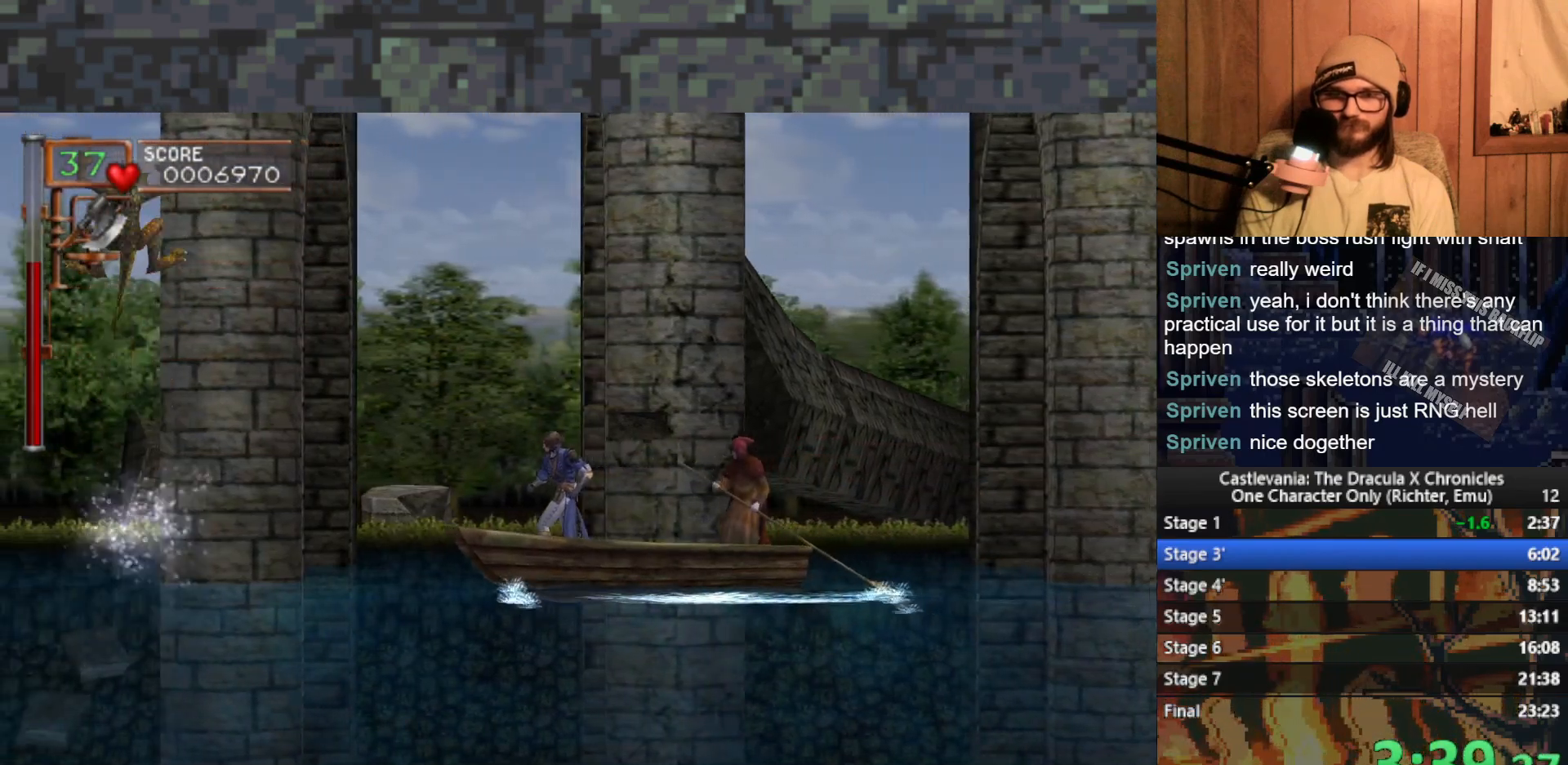
{"buttons": [], "left_stick": "center", "events": []}
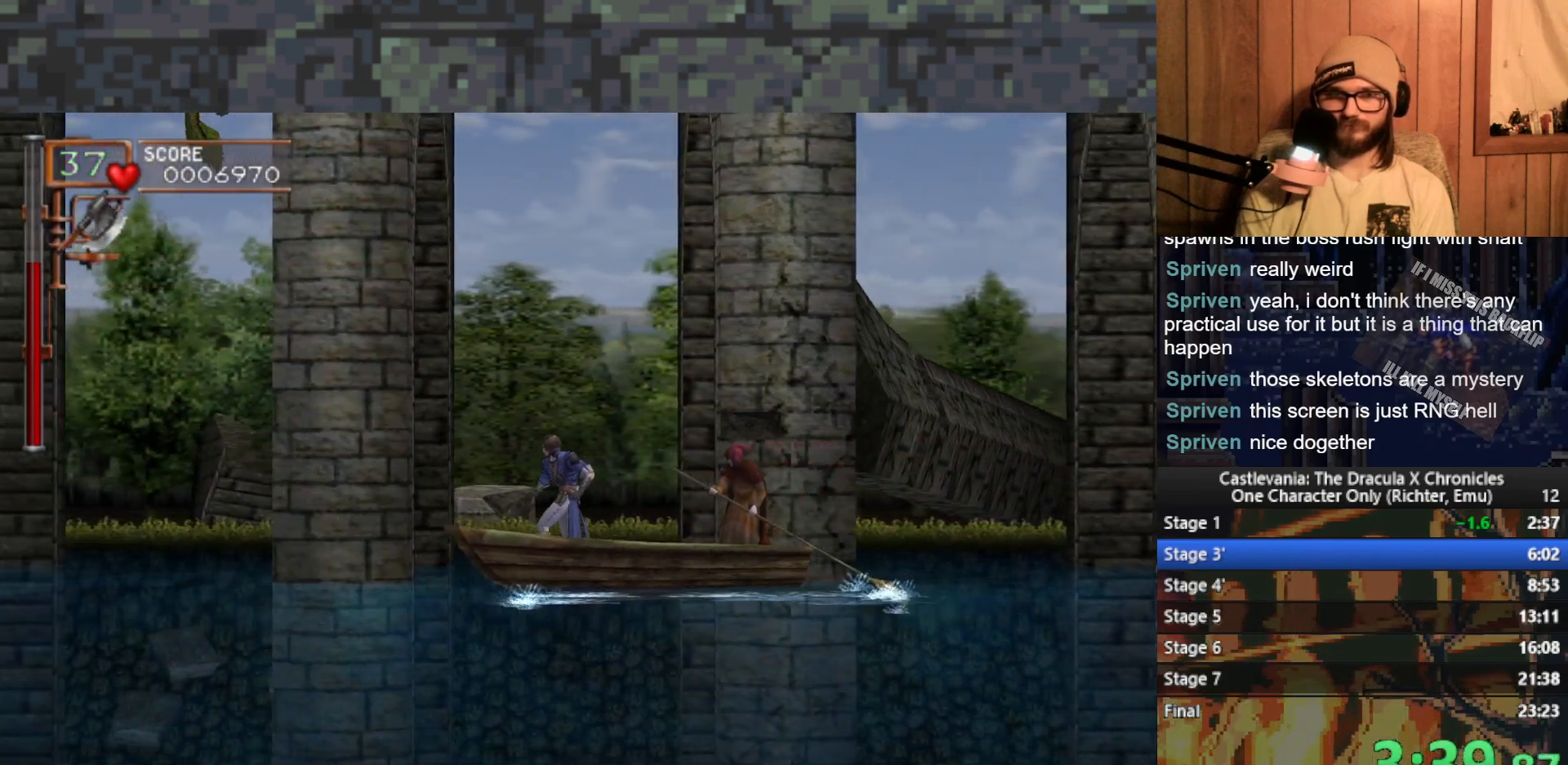
{"buttons": ["X"], "left_stick": "center", "events": [[200, "X", "down"], [267, "X", "up"], [350, "X", "down"], [417, "X", "up"], [483, "X", "down"]]}
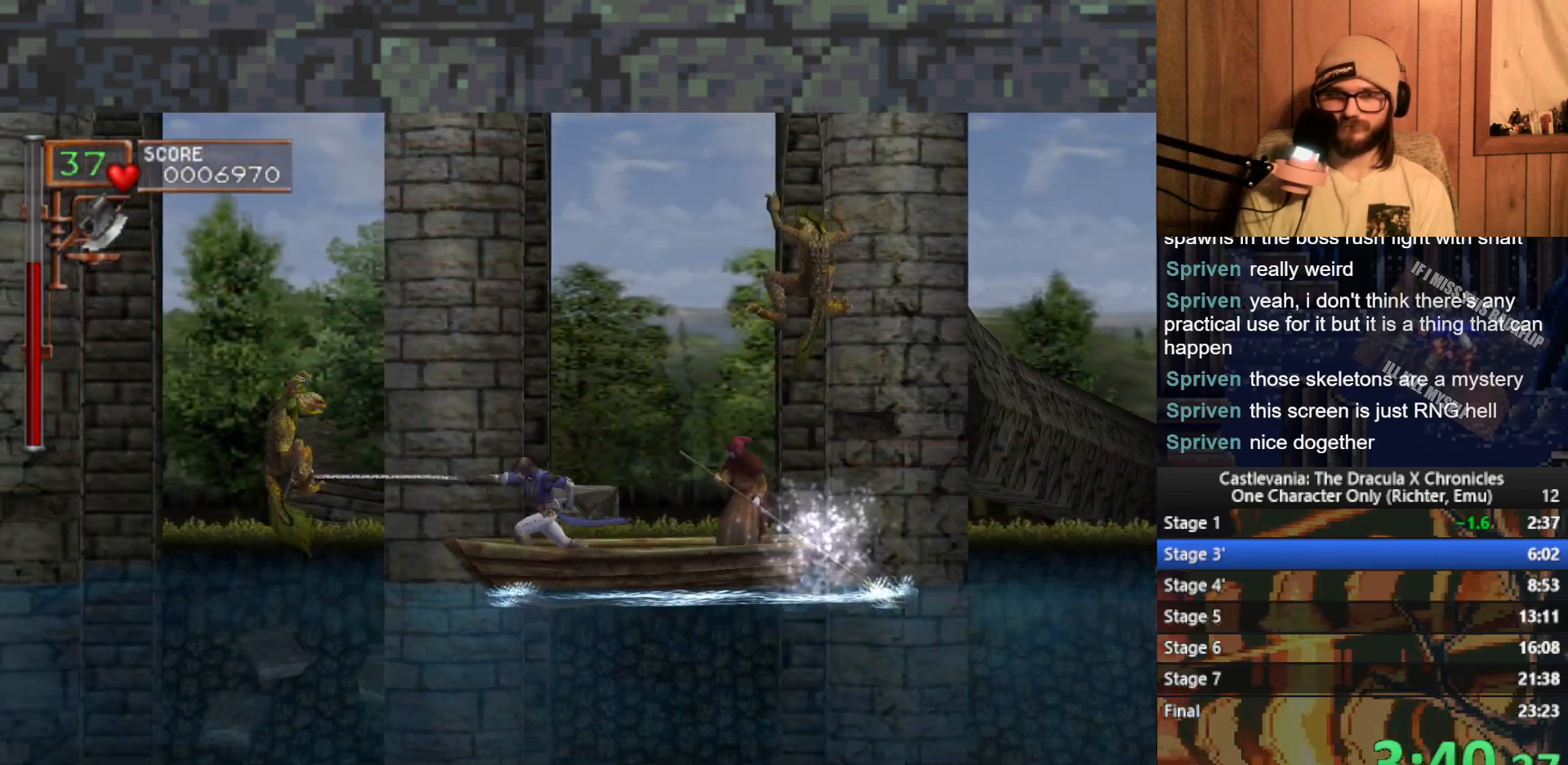
{"buttons": [], "left_stick": "center", "events": [[83, "X", "up"]]}
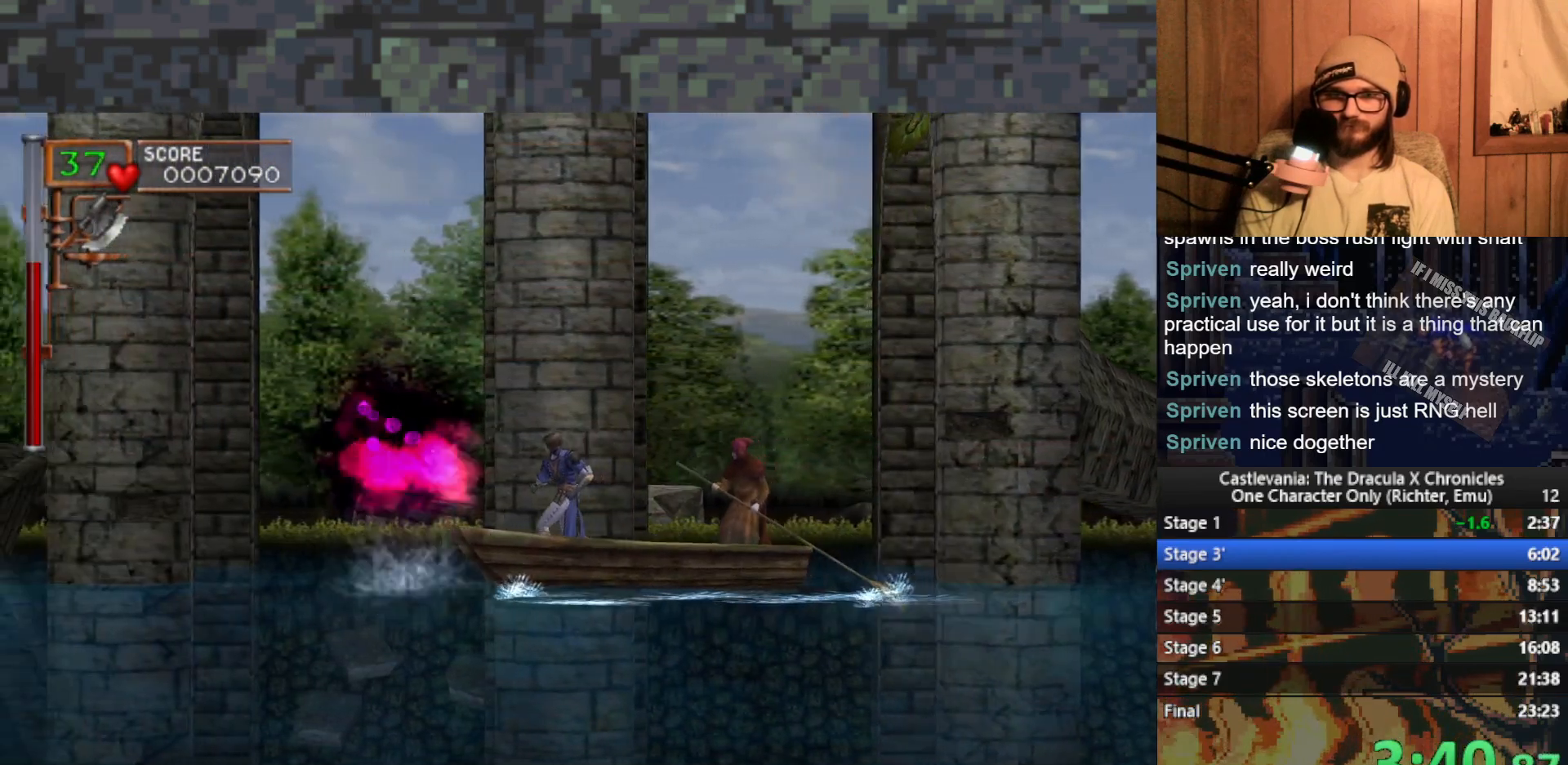
{"buttons": [], "left_stick": "center", "events": []}
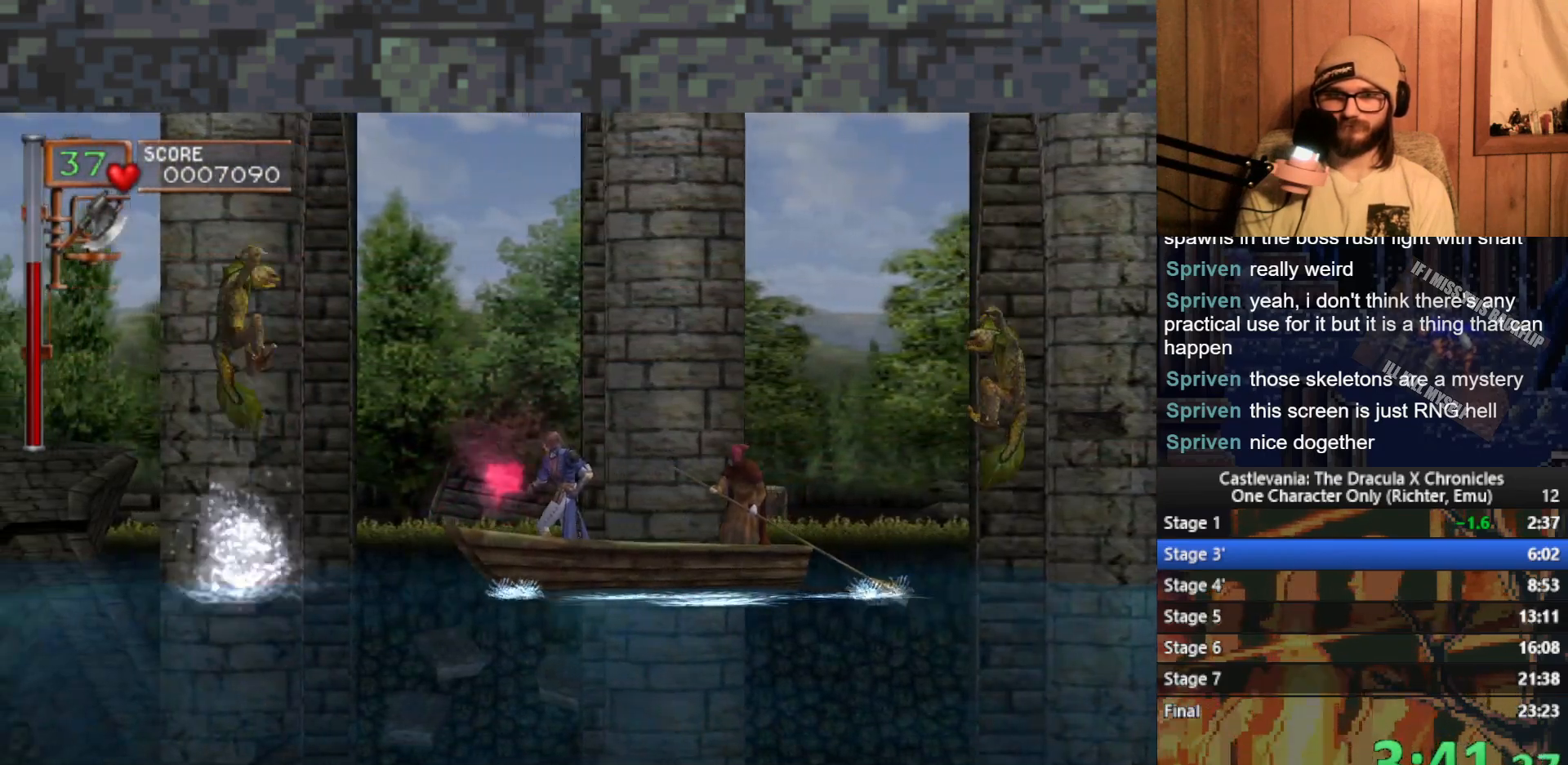
{"buttons": [], "left_stick": "right", "events": [[450, "left_stick", "right"]]}
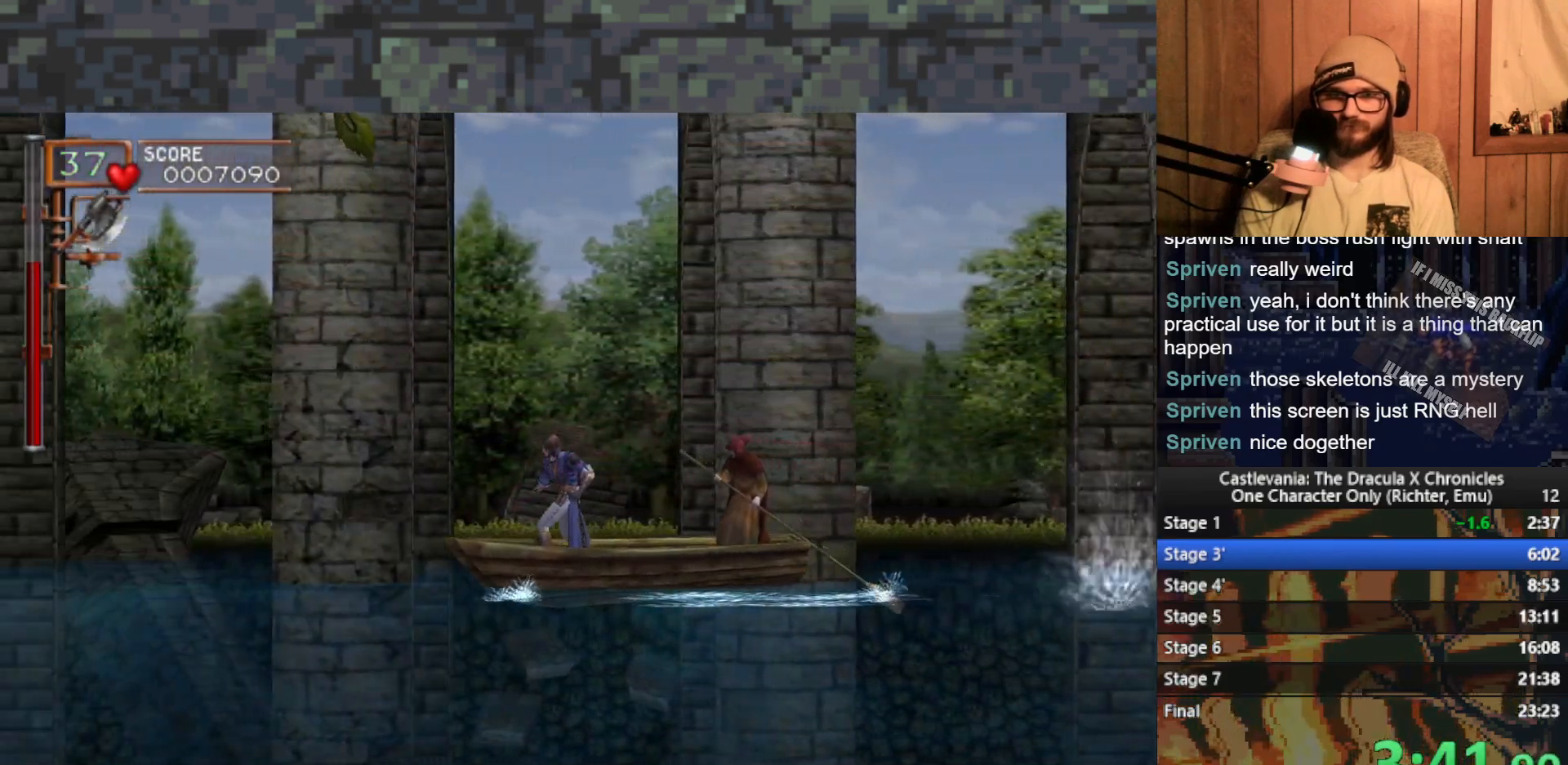
{"buttons": [], "left_stick": "center", "events": [[433, "left_stick", "center"]]}
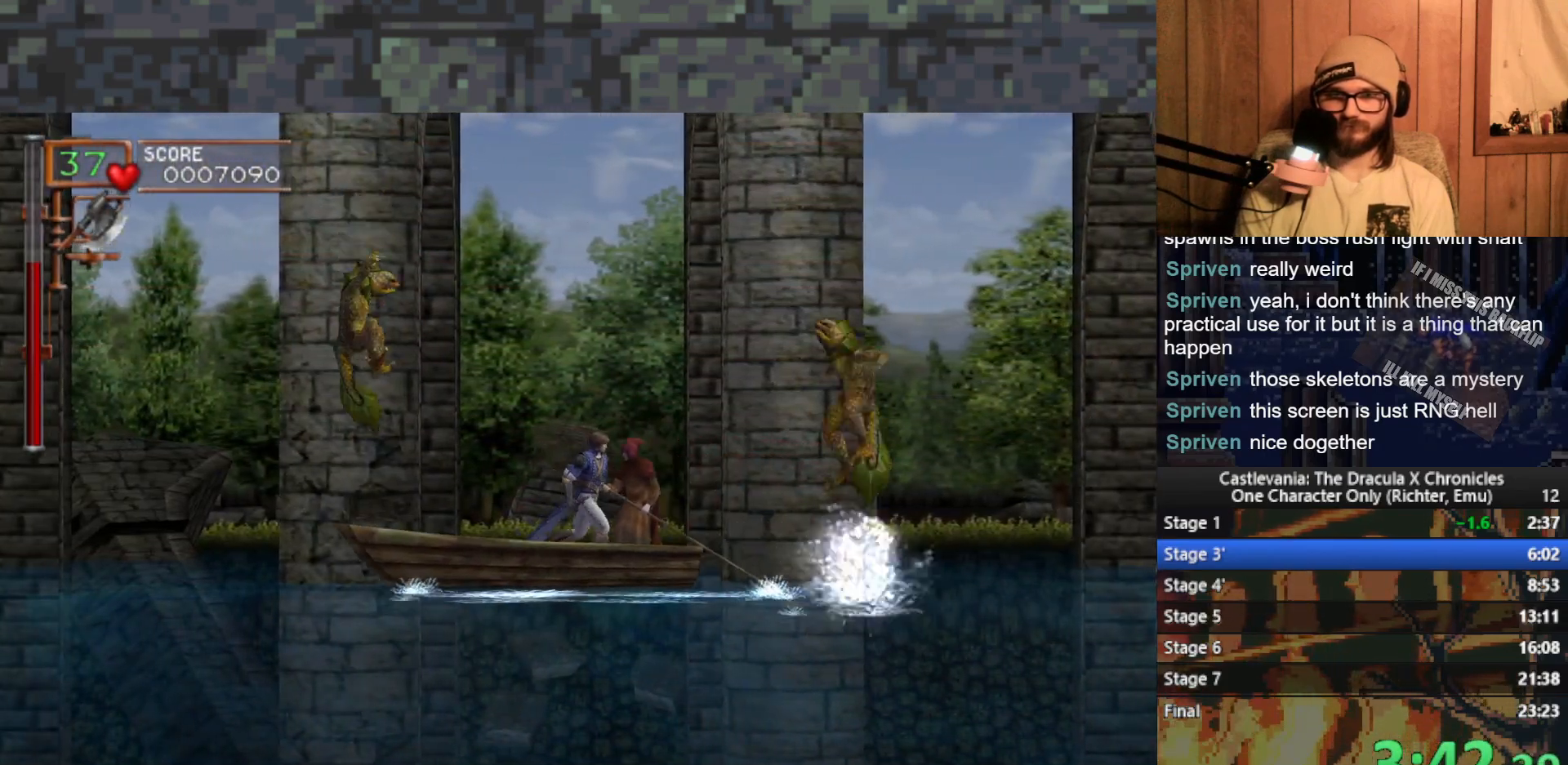
{"buttons": [], "left_stick": "left", "events": [[100, "left_stick", "left"]]}
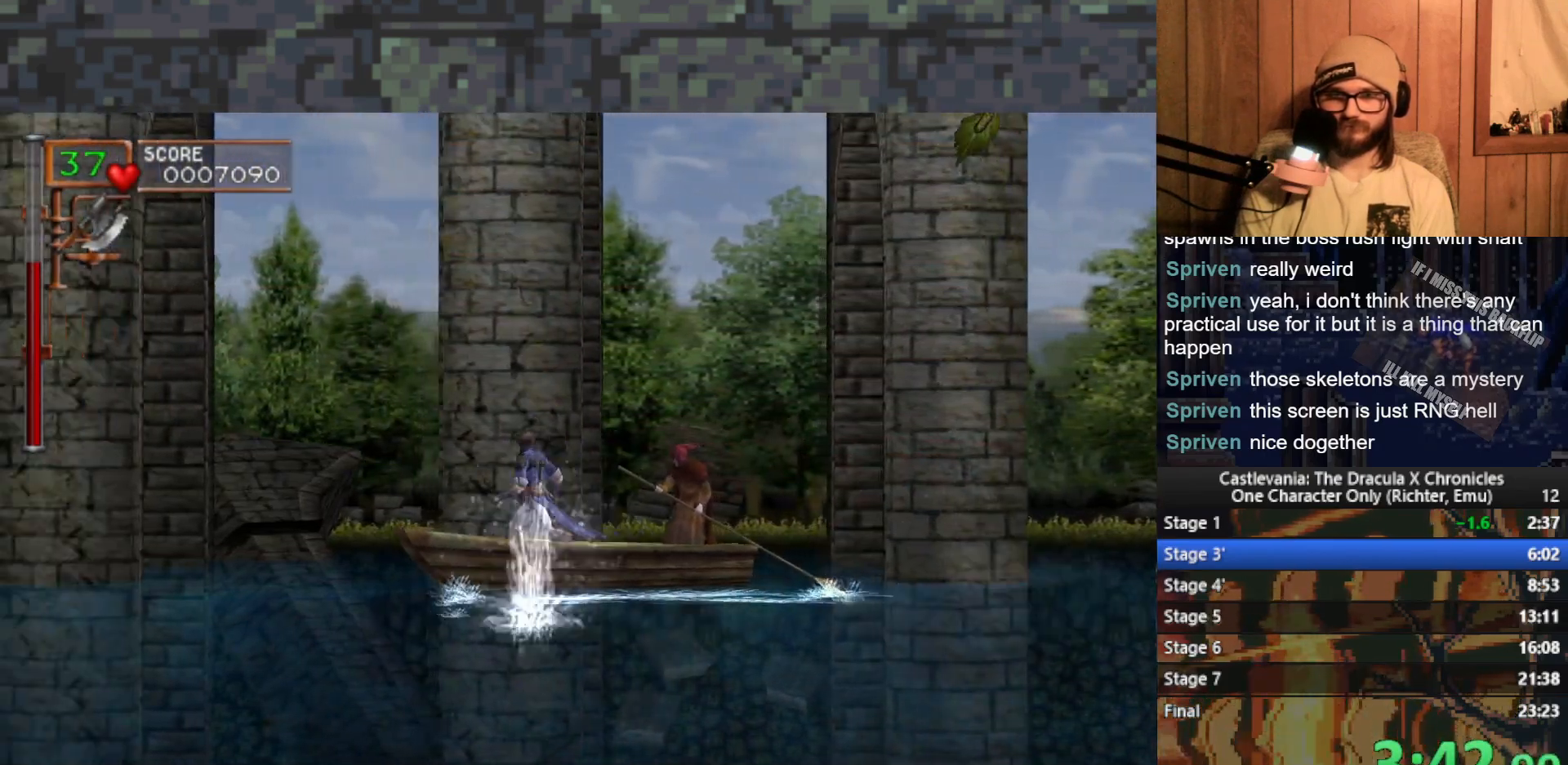
{"buttons": [], "left_stick": "center", "events": [[83, "left_stick", "center"]]}
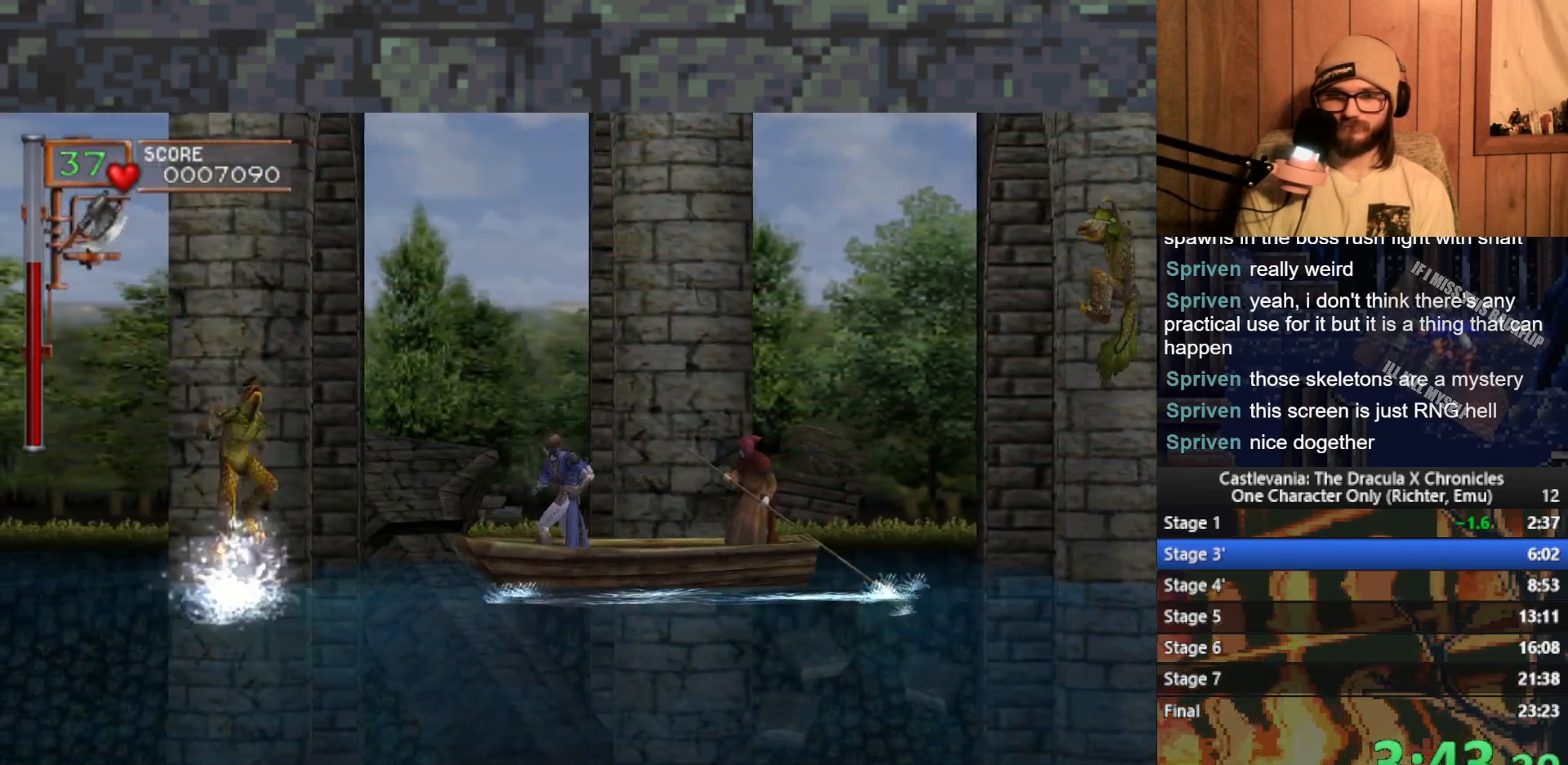
{"buttons": [], "left_stick": "right", "events": [[450, "left_stick", "right"]]}
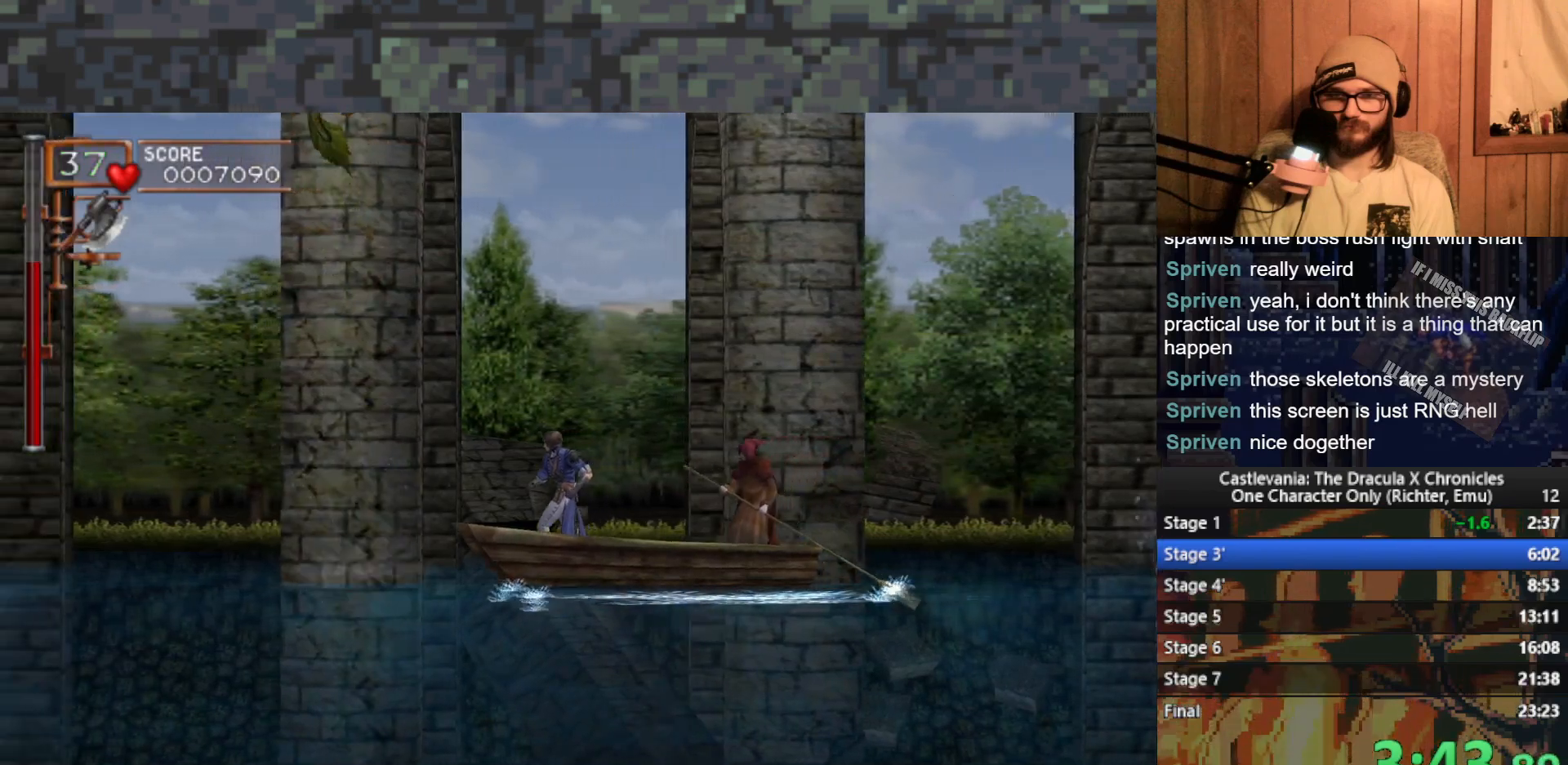
{"buttons": [], "left_stick": "center", "events": [[417, "left_stick", "center"]]}
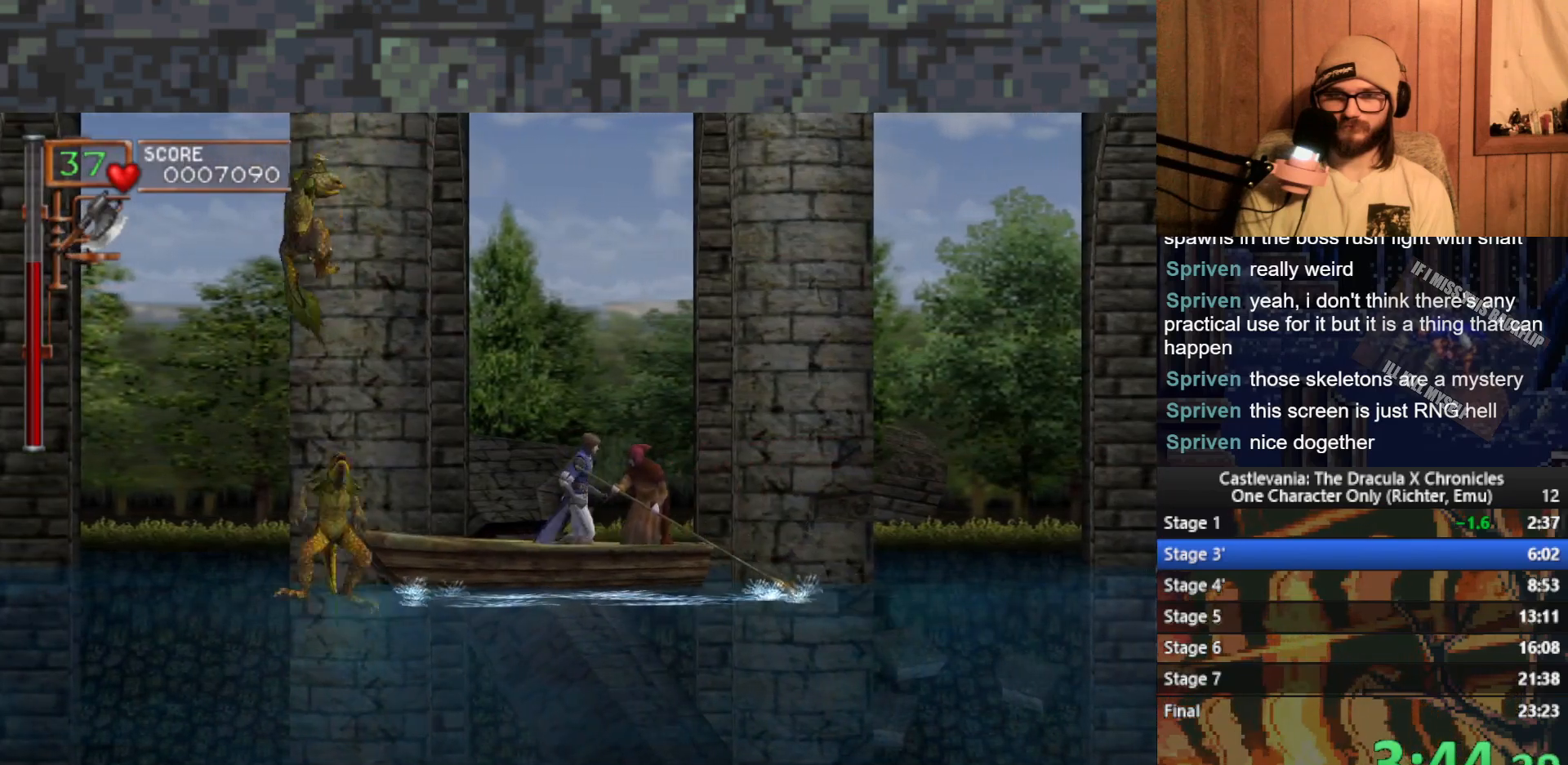
{"buttons": [], "left_stick": "left", "events": [[217, "left_stick", "left"]]}
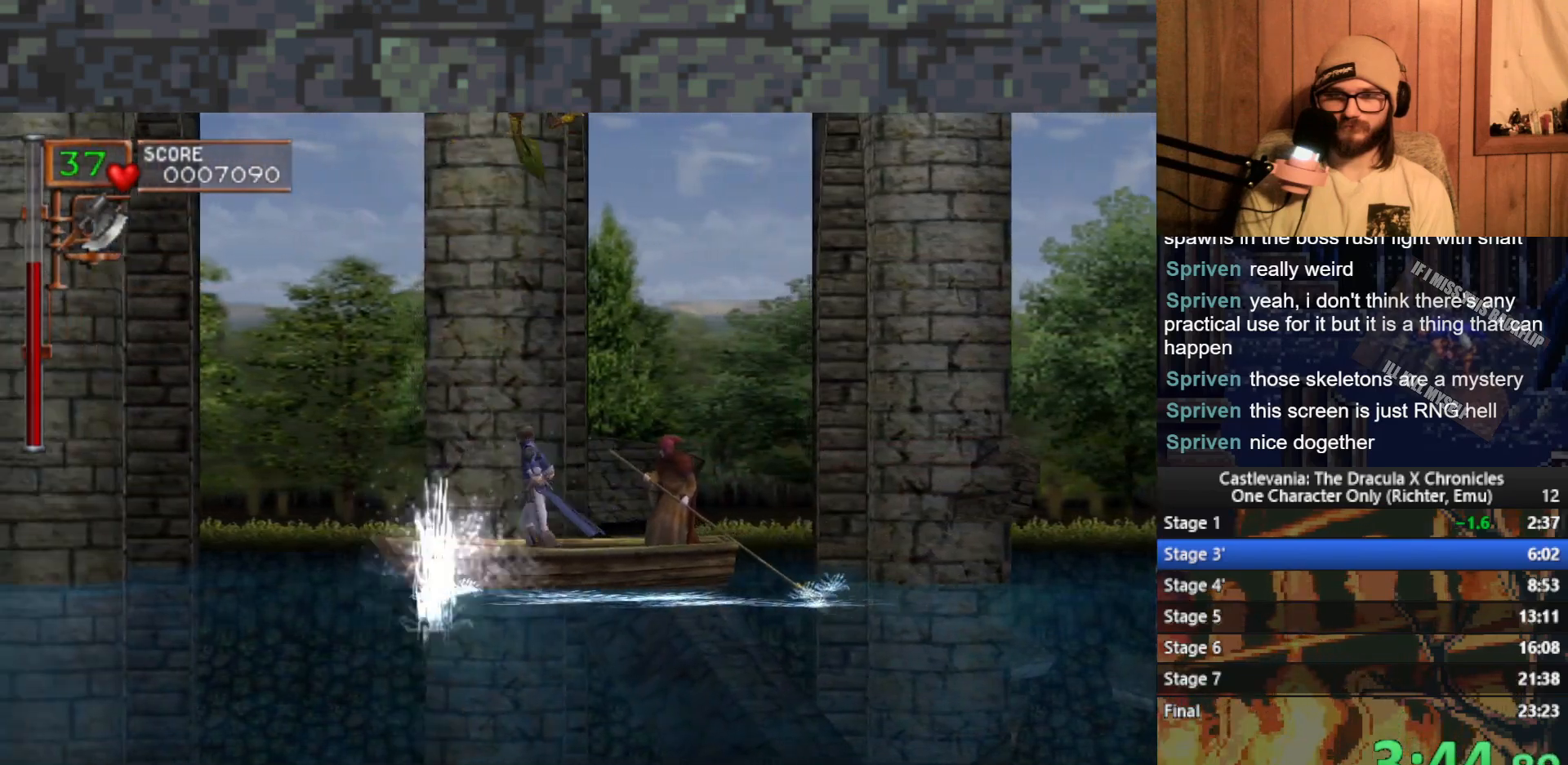
{"buttons": ["X"], "left_stick": "center", "events": [[117, "left_stick", "center"], [367, "left_stick", "right"], [467, "X", "down"], [500, "left_stick", "center"]]}
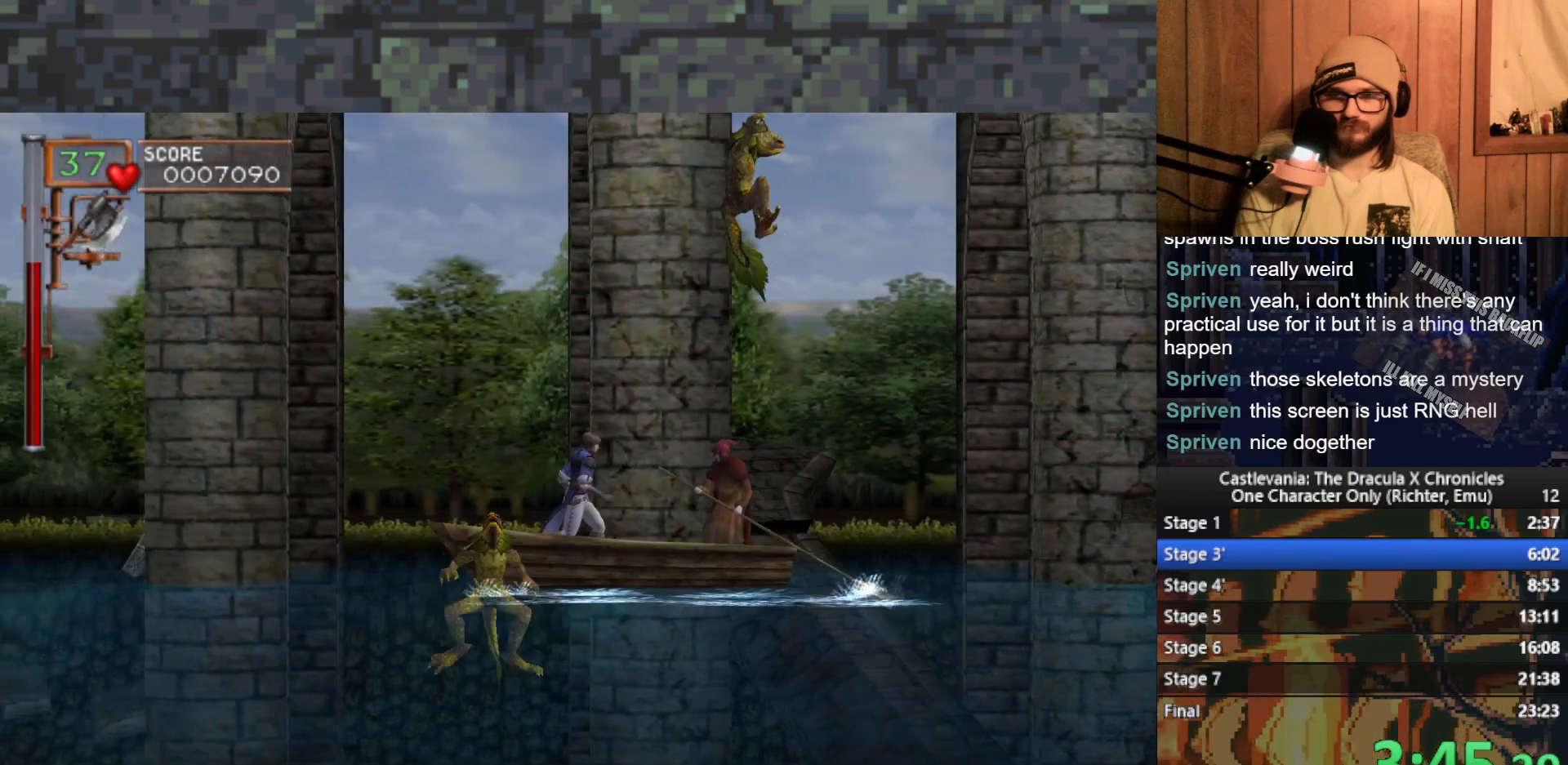
{"buttons": [], "left_stick": "center", "events": [[50, "X", "up"], [117, "X", "down"], [200, "X", "up"]]}
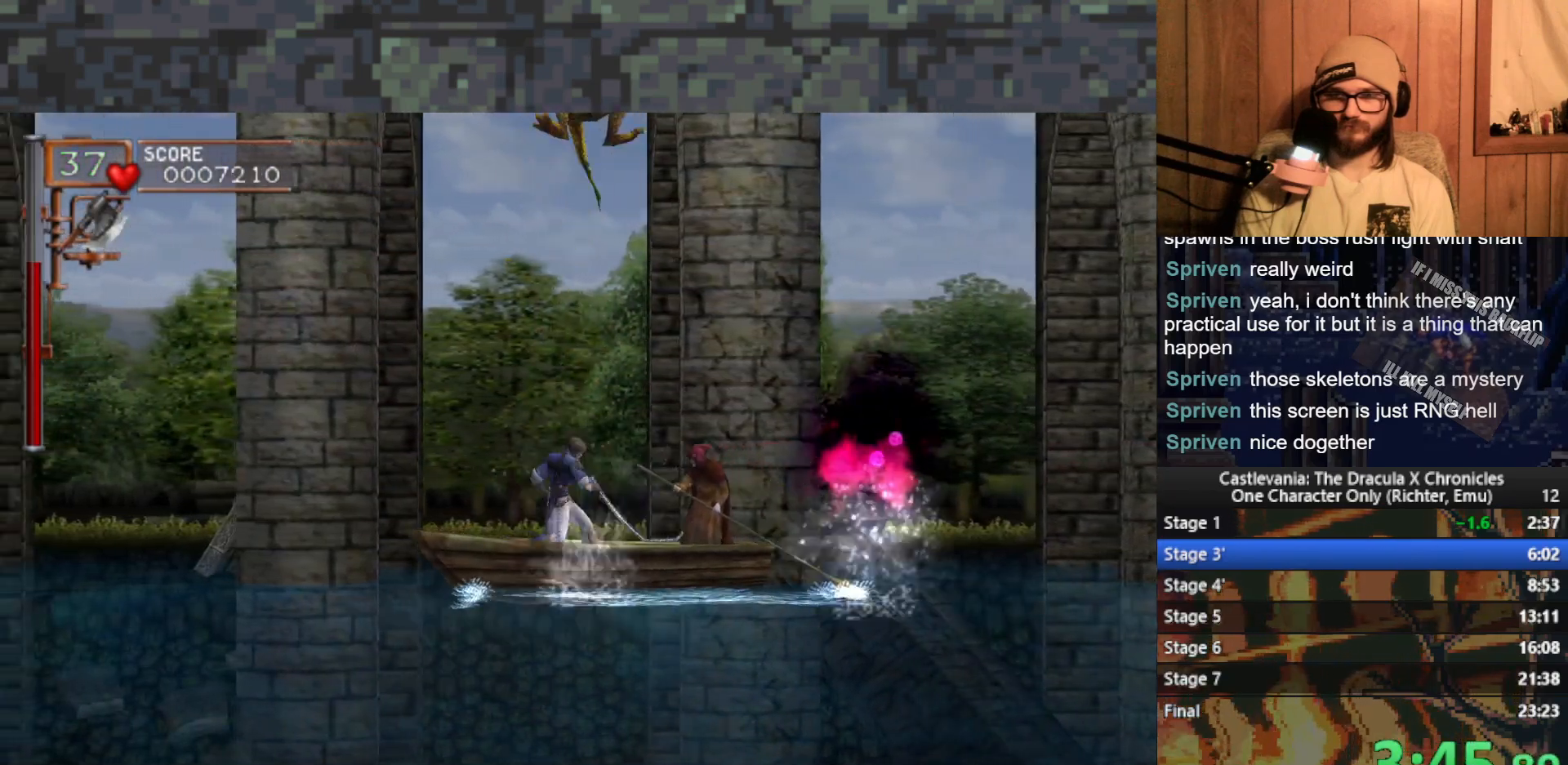
{"buttons": ["X"], "left_stick": "center", "events": [[167, "left_stick", "right"], [333, "left_stick", "center"], [433, "X", "down"]]}
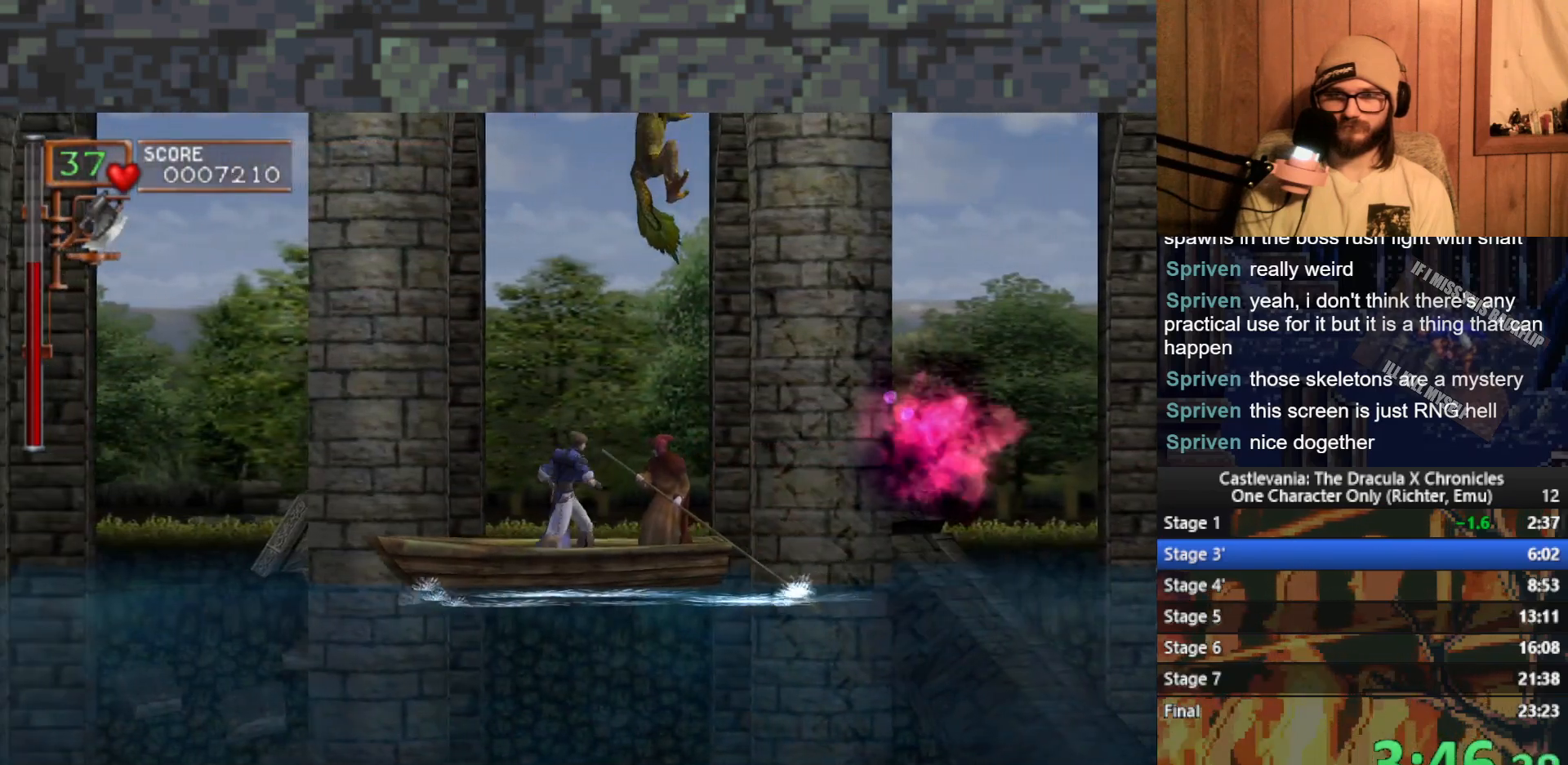
{"buttons": [], "left_stick": "center", "events": [[17, "X", "up"], [67, "X", "down"], [167, "X", "up"]]}
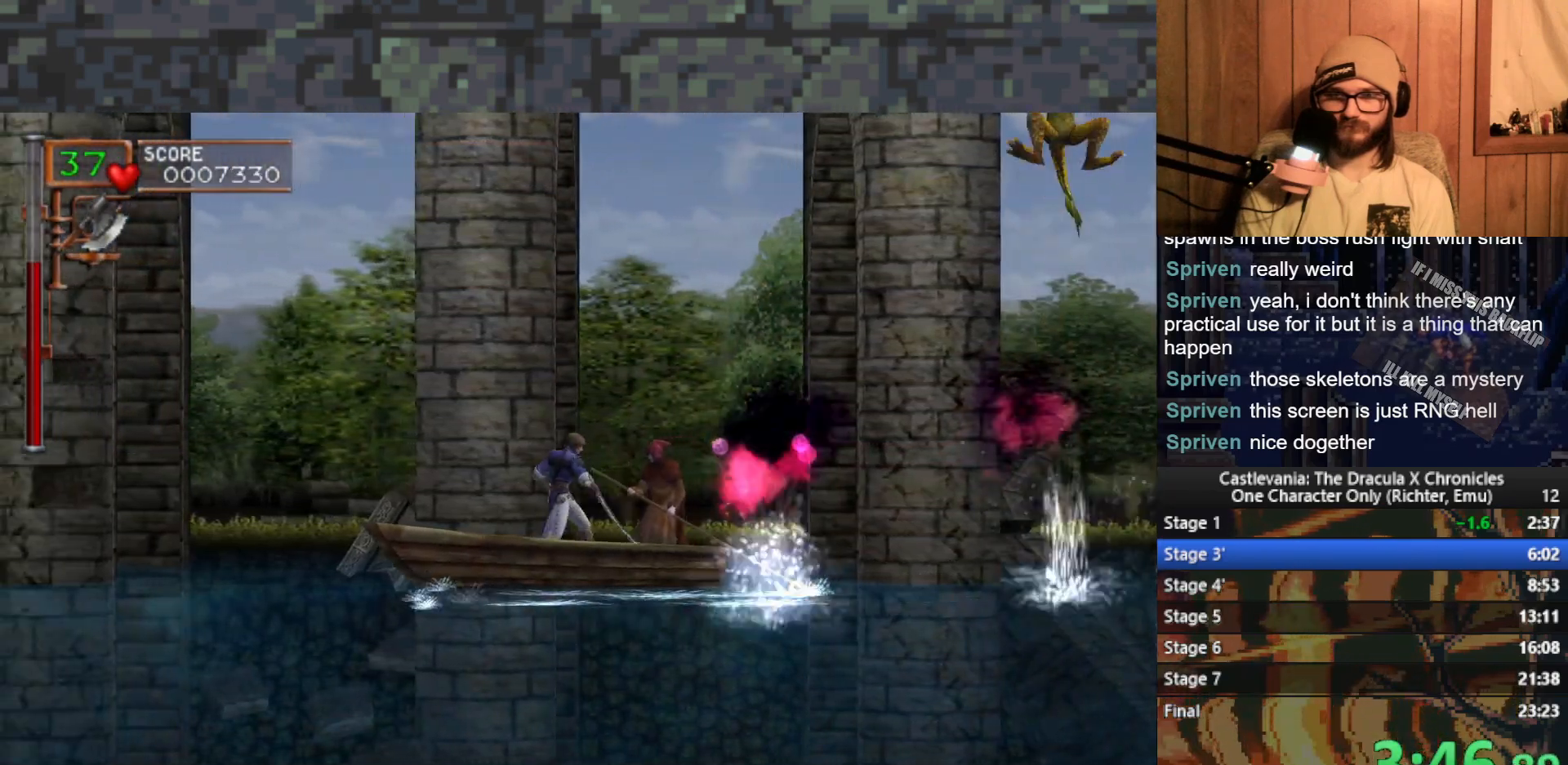
{"buttons": [], "left_stick": "center", "events": []}
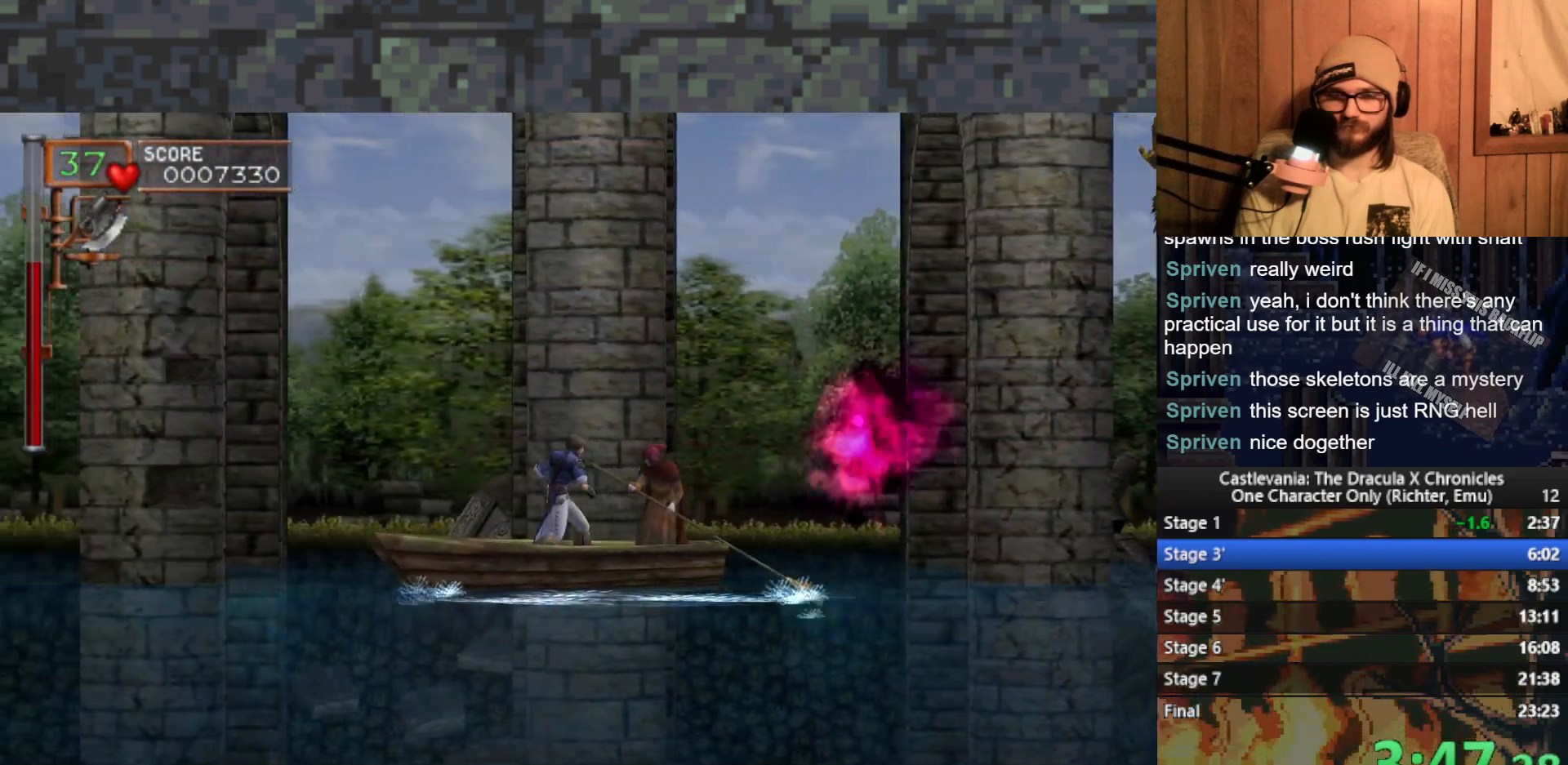
{"buttons": [], "left_stick": "center", "events": []}
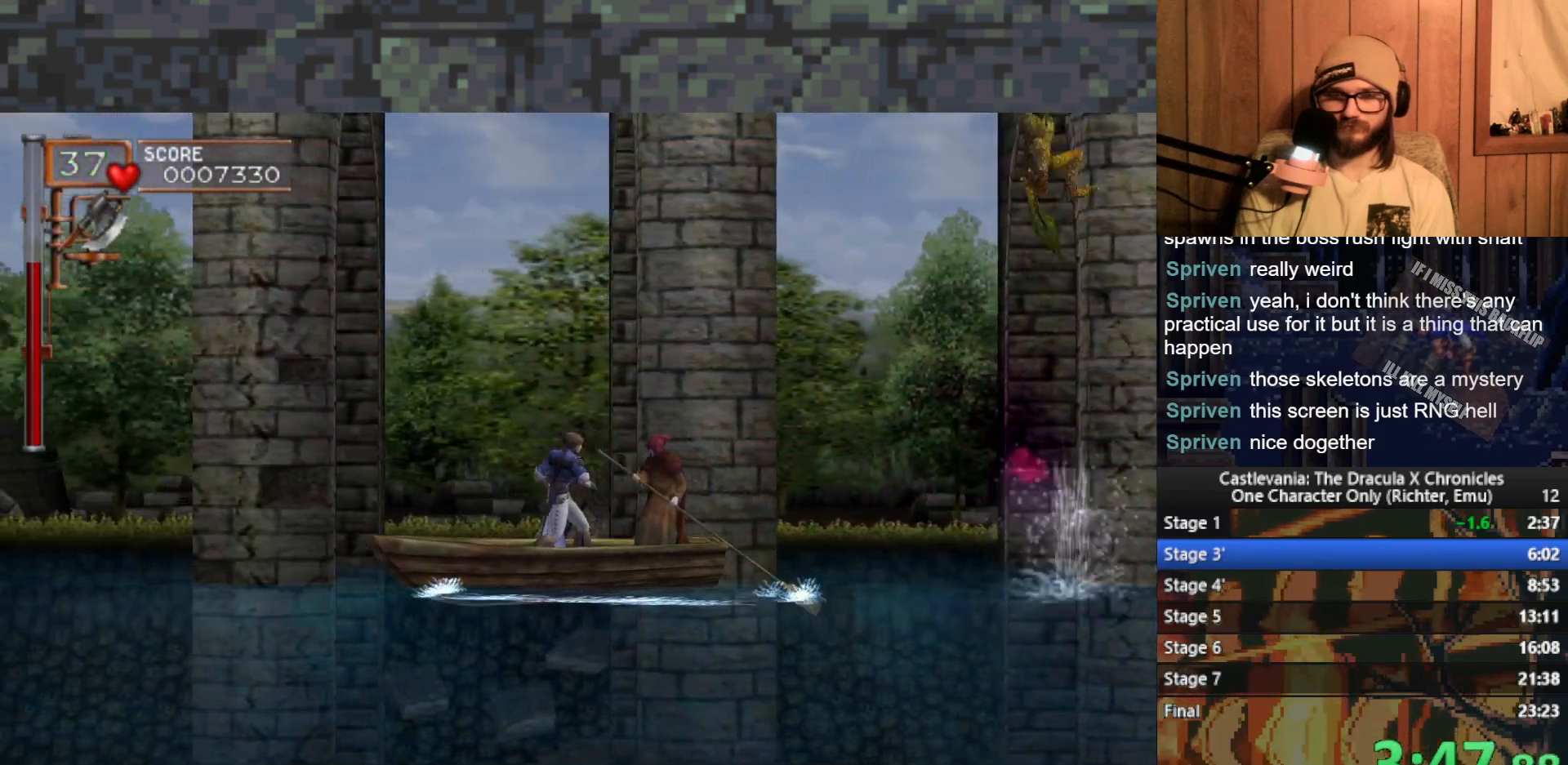
{"buttons": [], "left_stick": "center", "events": []}
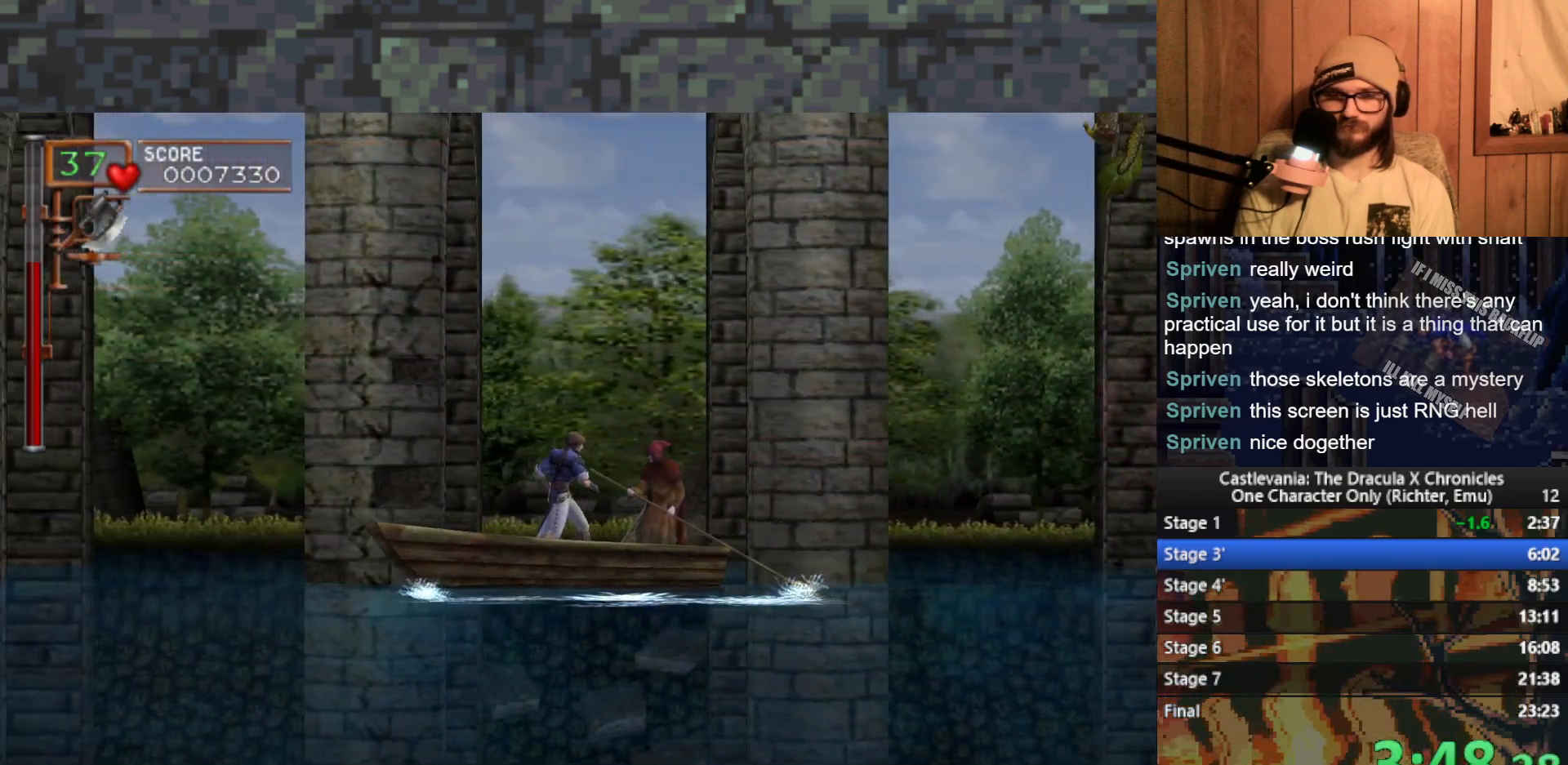
{"buttons": [], "left_stick": "center", "events": []}
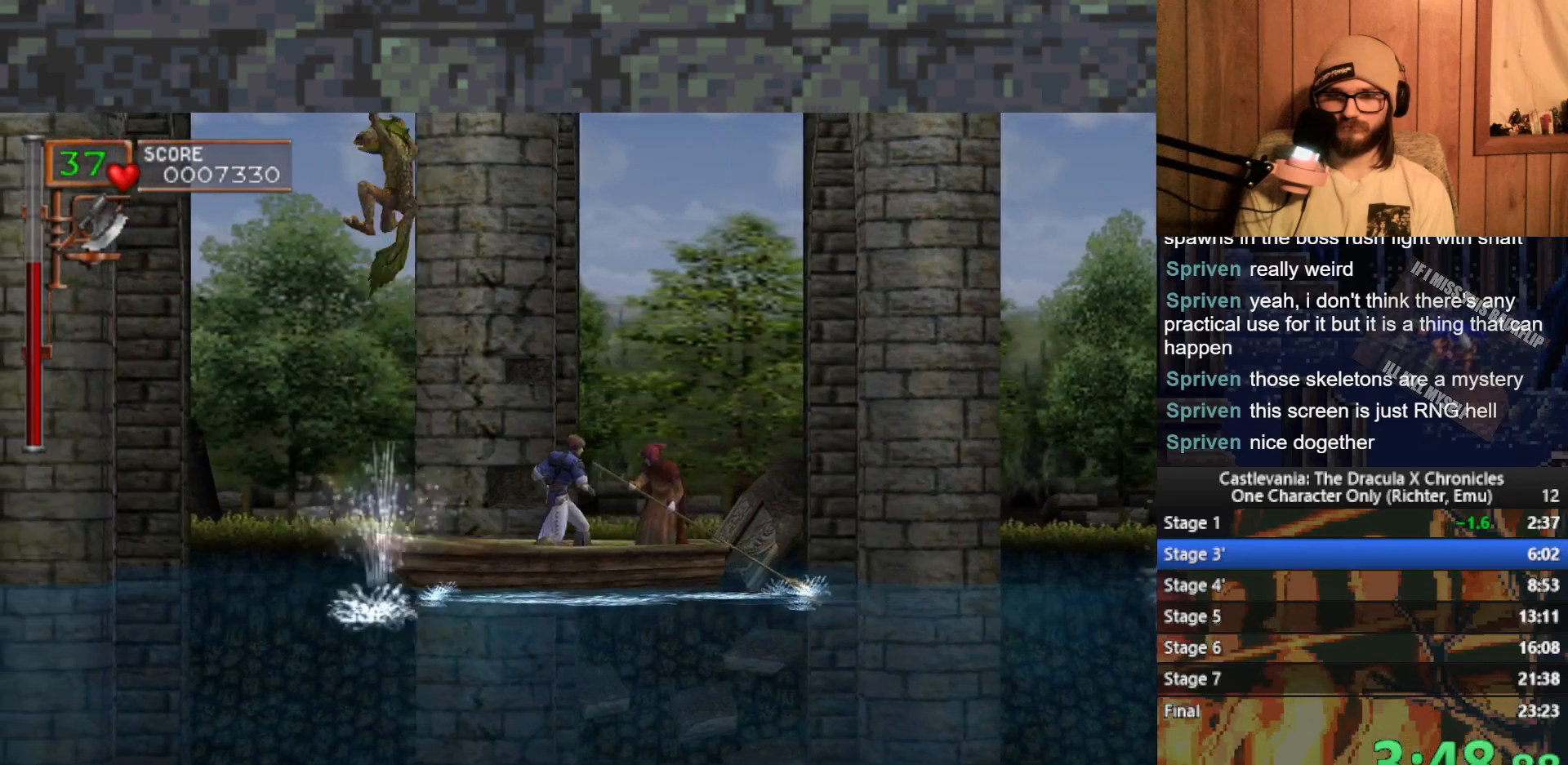
{"buttons": [], "left_stick": "center", "events": [[250, "left_stick", "left"], [467, "left_stick", "center"]]}
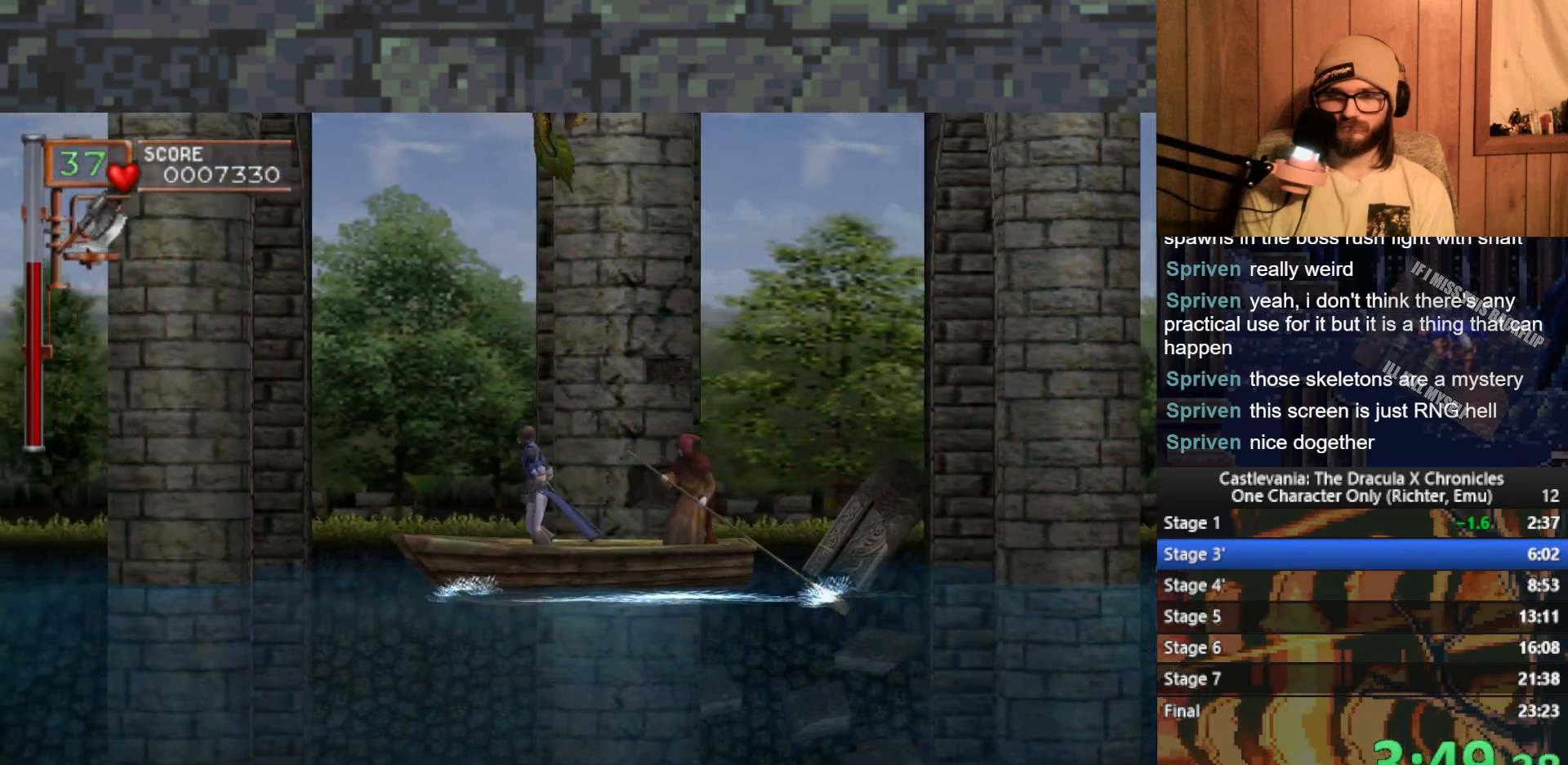
{"buttons": [], "left_stick": "center", "events": [[17, "left_stick", "right"], [183, "left_stick", "center"], [200, "X", "down"], [283, "X", "up"], [333, "X", "down"], [433, "X", "up"]]}